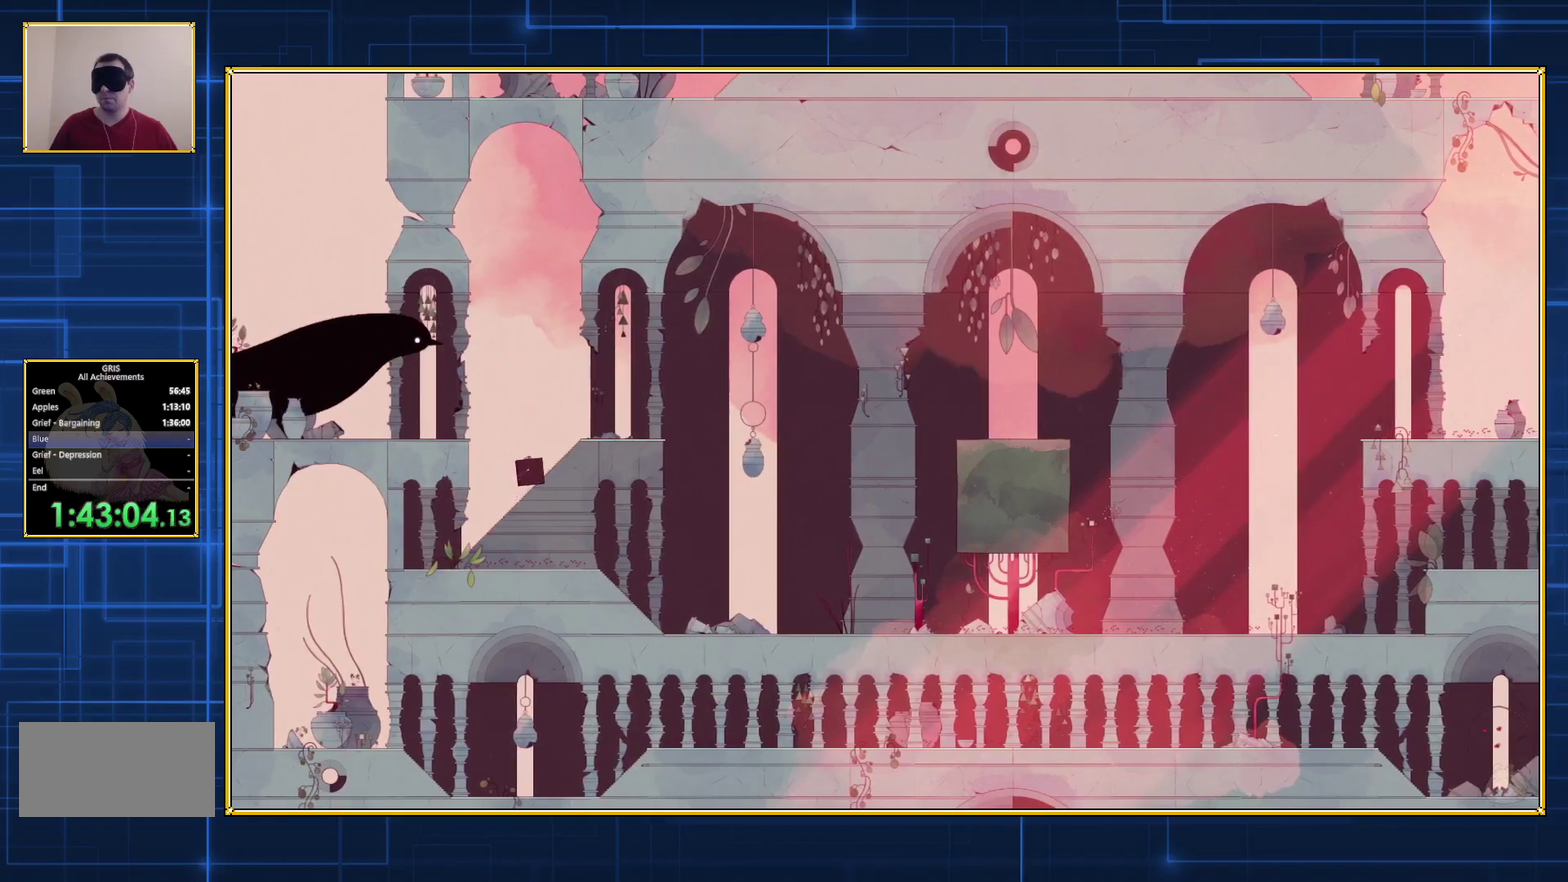
Gameplay with a controller (Nintendo layout); each line is a JSON object with the inputs held at the frame after it. "events" lists button and stick changes between this image and that frame as [ms after this image, input, new state], when the widget could be followed in between. Not read: L3 R3.
{"buttons": ["Y", "DPAD_RIGHT"], "events": []}
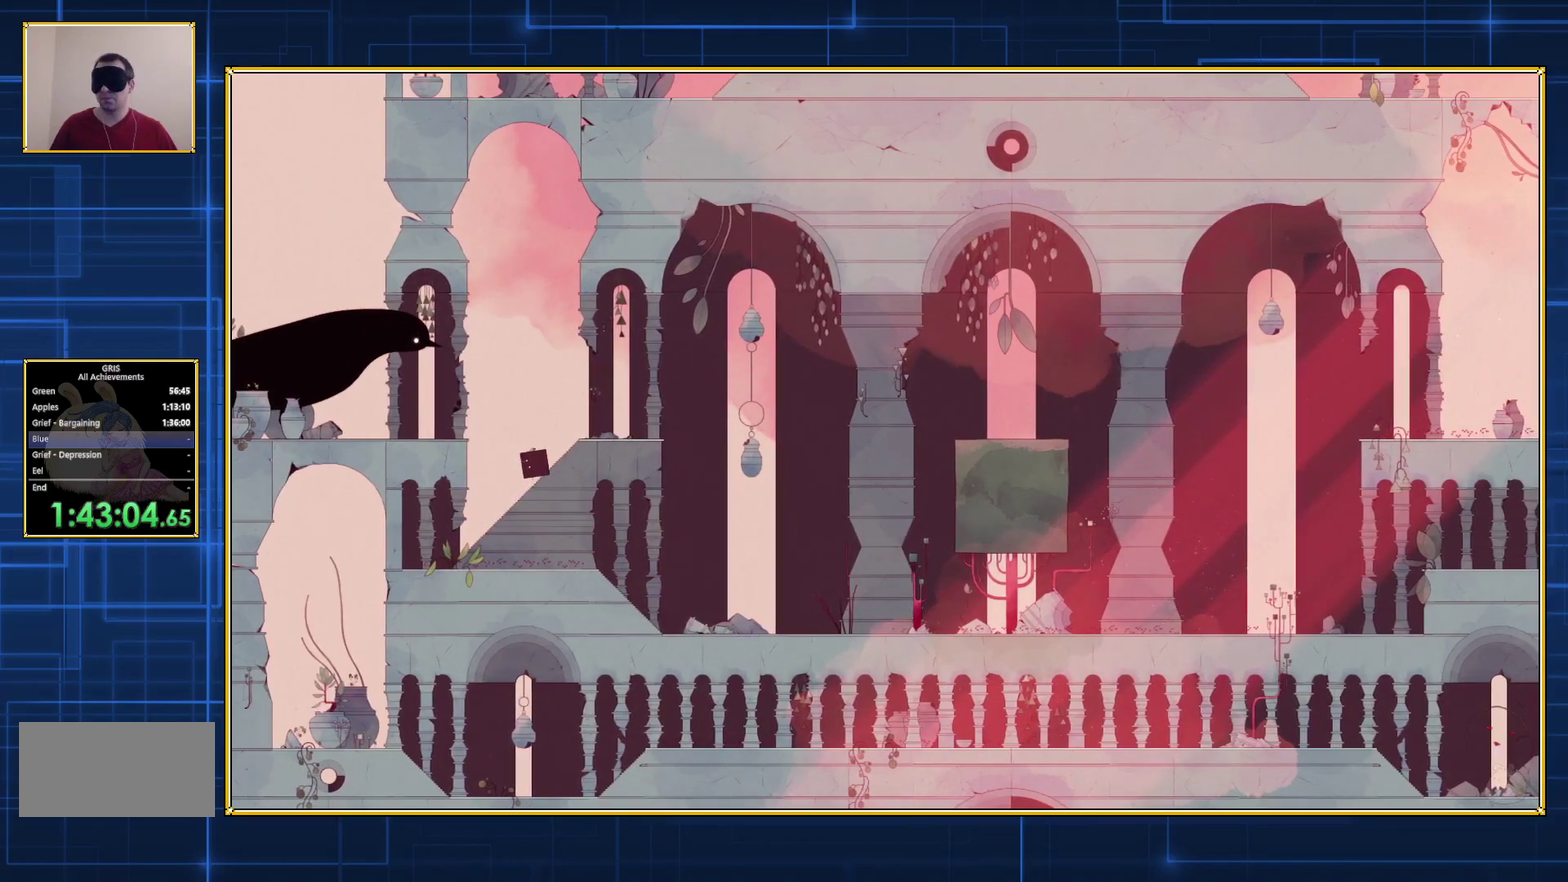
{"buttons": [], "events": [[217, "DPAD_RIGHT", "up"], [217, "Y", "up"]]}
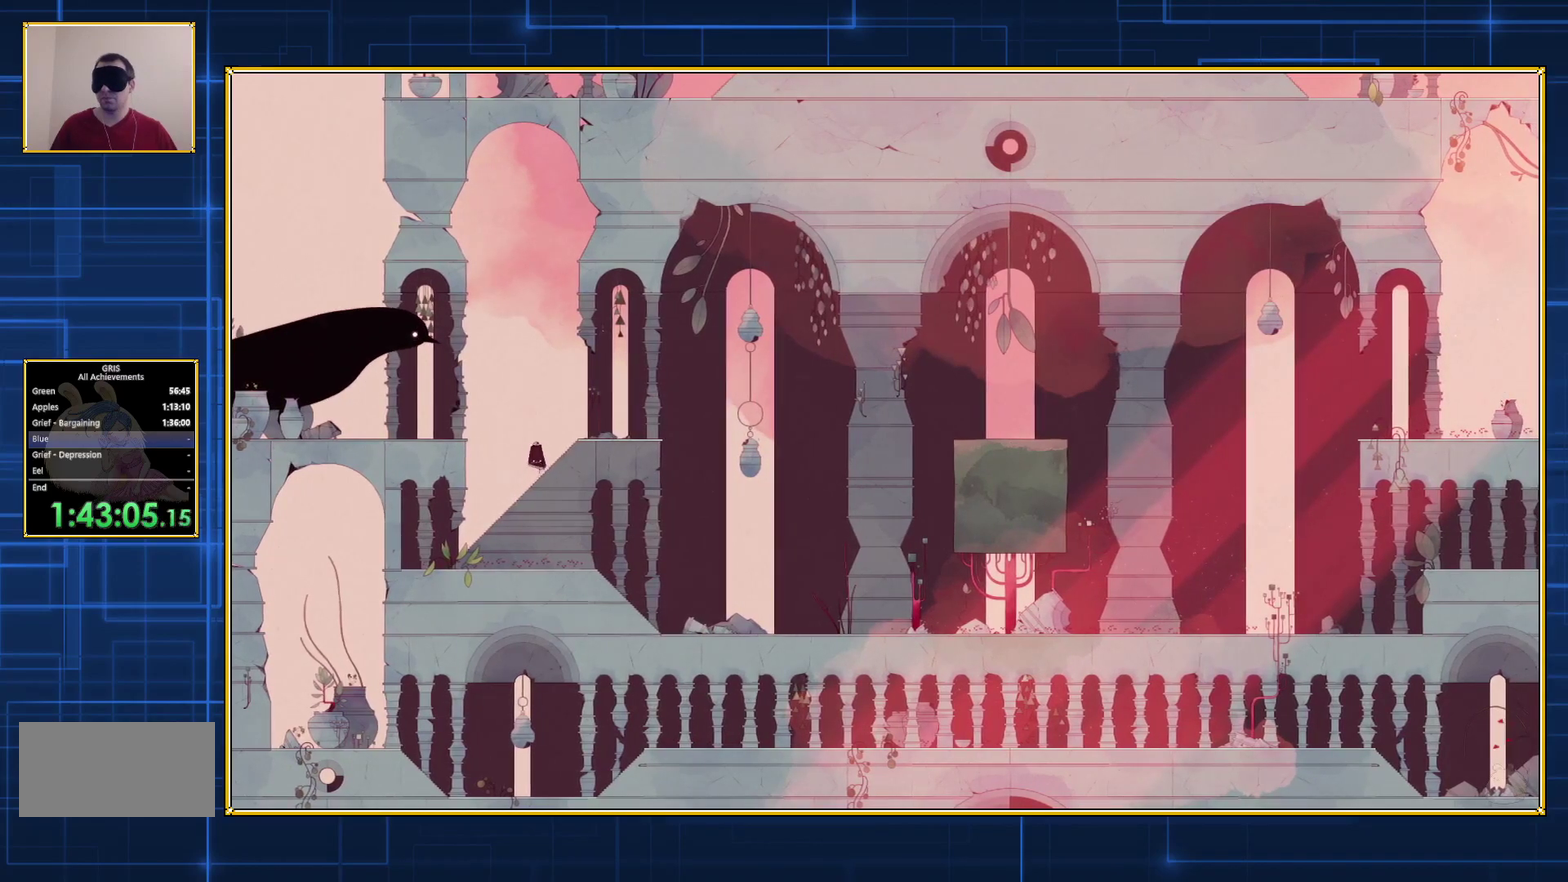
{"buttons": [], "events": []}
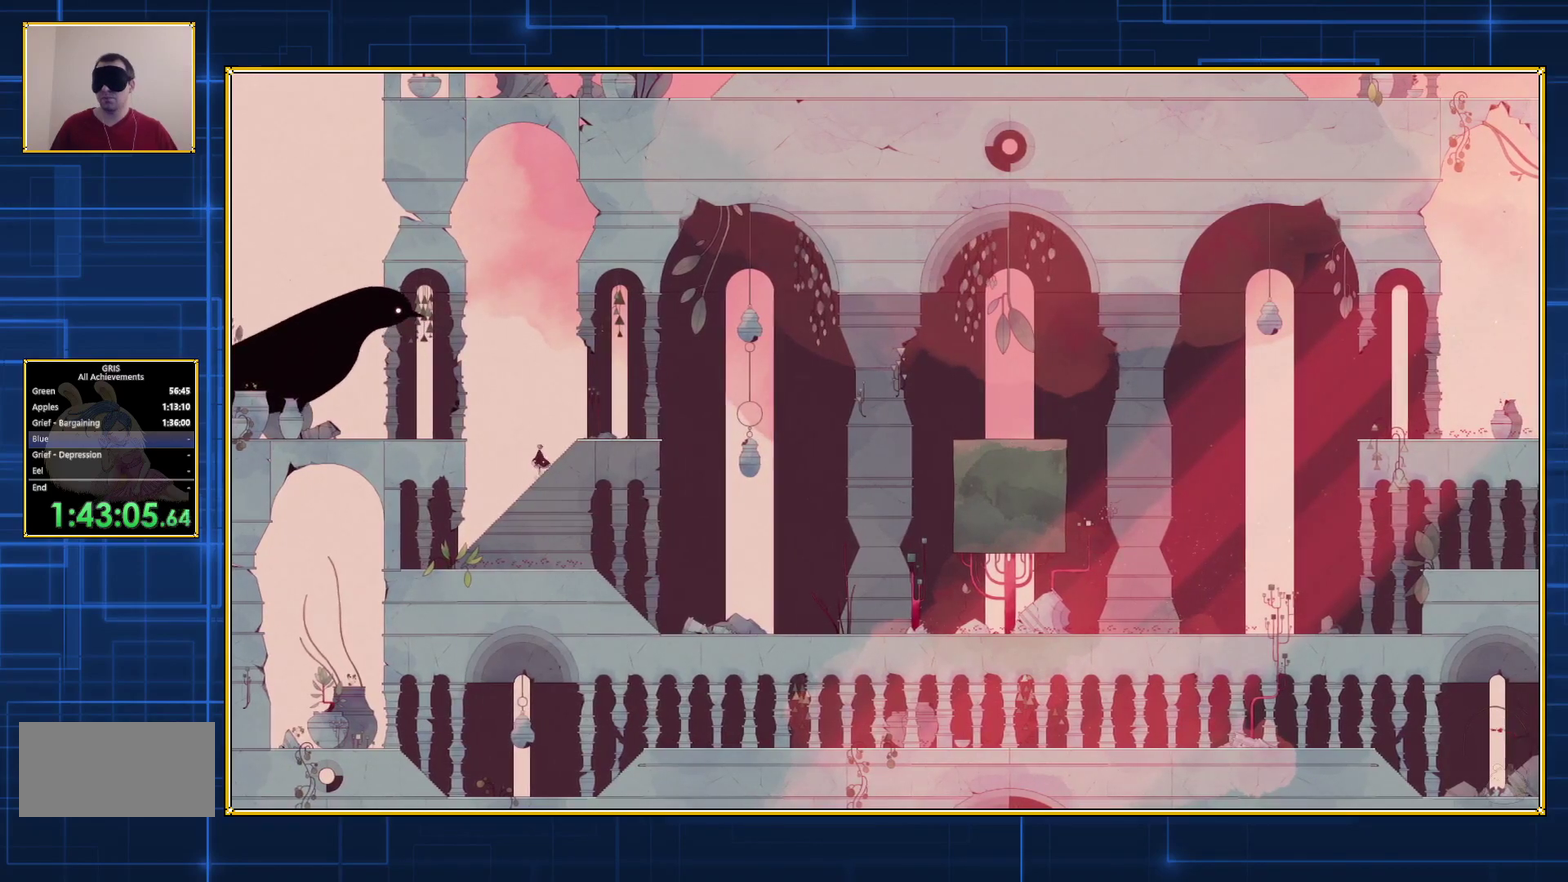
{"buttons": ["B", "DPAD_LEFT"], "events": [[217, "DPAD_LEFT", "down"], [250, "B", "down"]]}
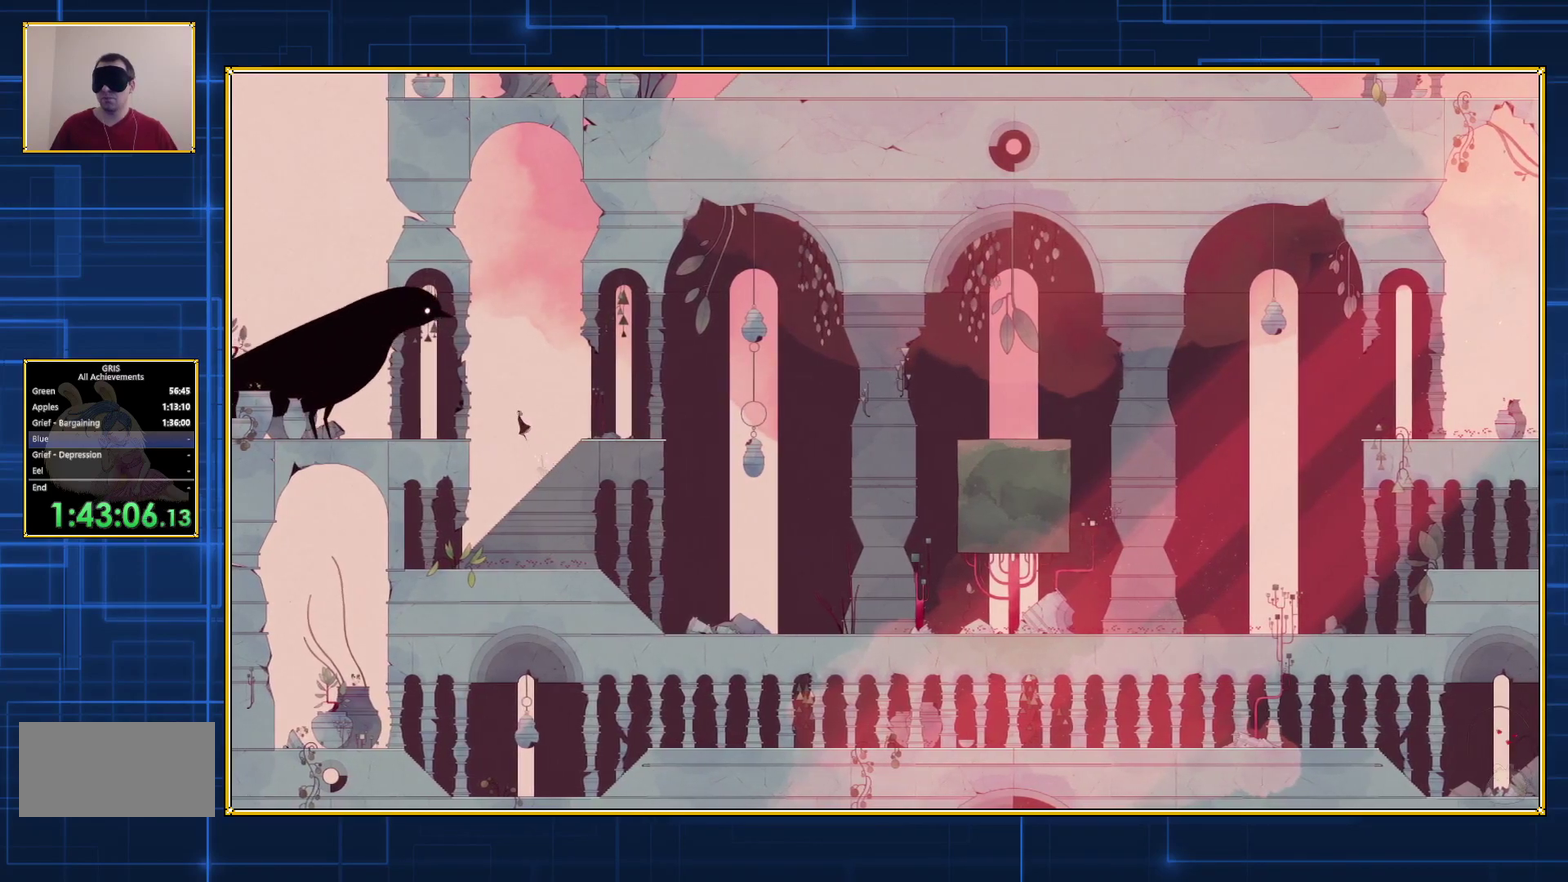
{"buttons": ["B", "DPAD_LEFT"], "events": [[150, "B", "up"], [250, "B", "down"]]}
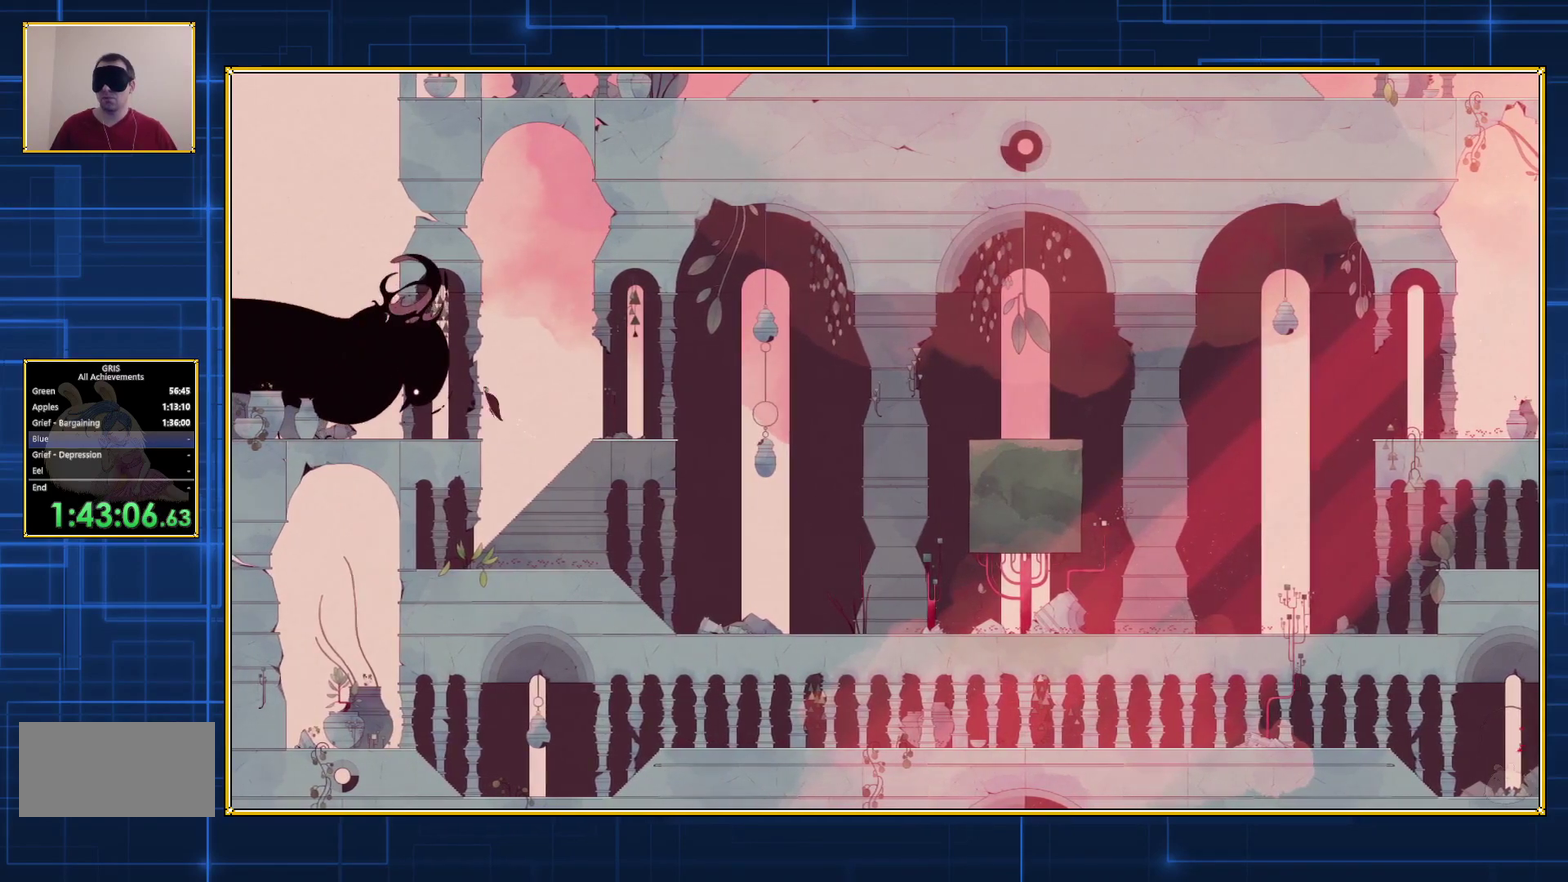
{"buttons": ["B", "DPAD_LEFT"], "events": []}
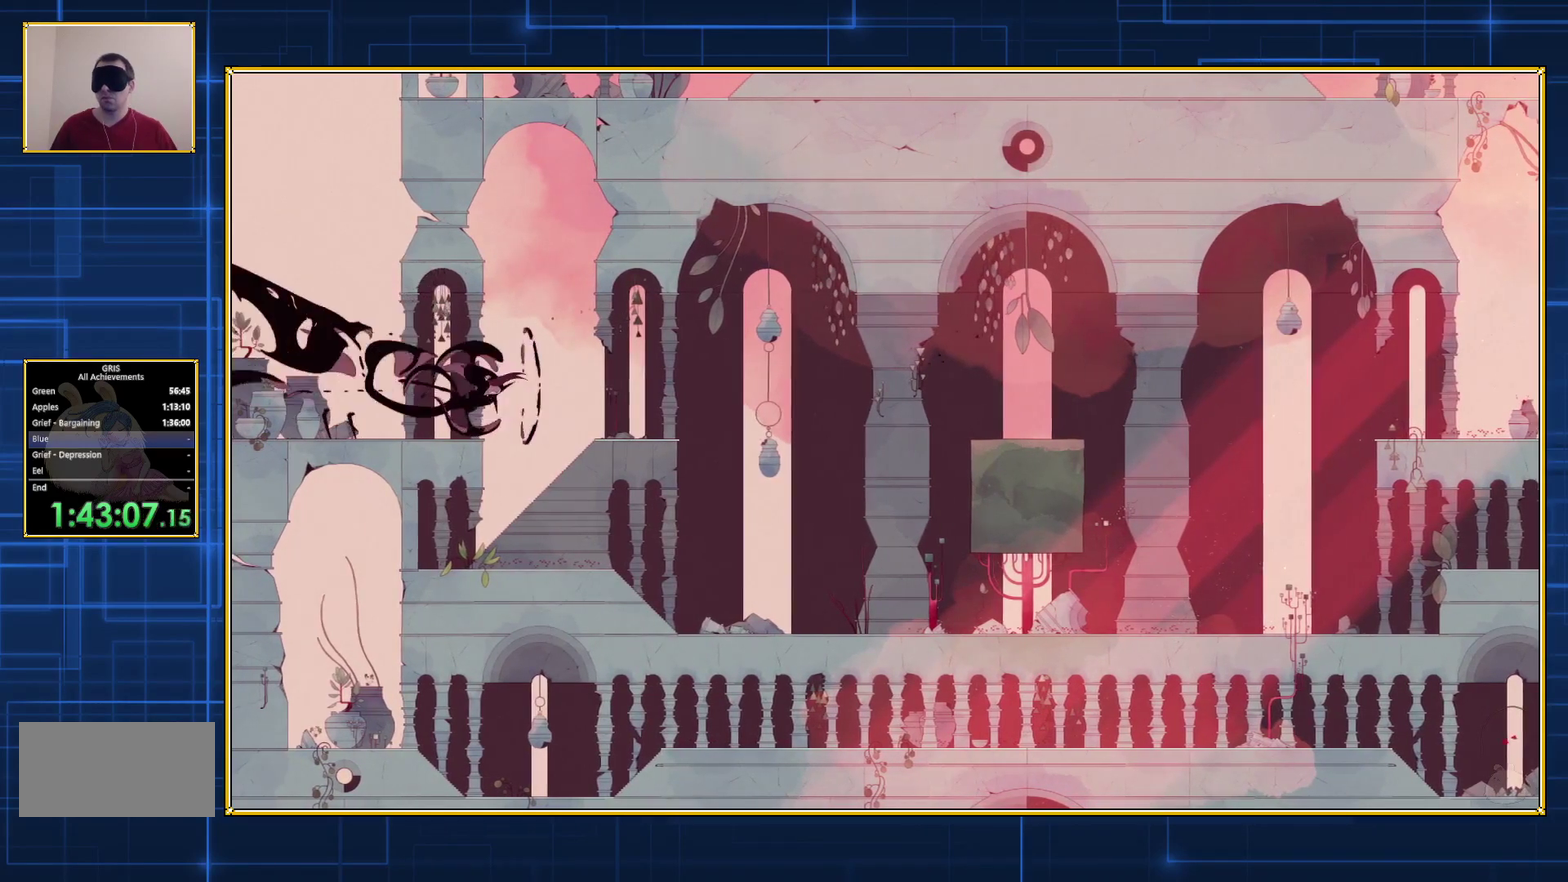
{"buttons": ["B"], "events": [[500, "DPAD_LEFT", "up"]]}
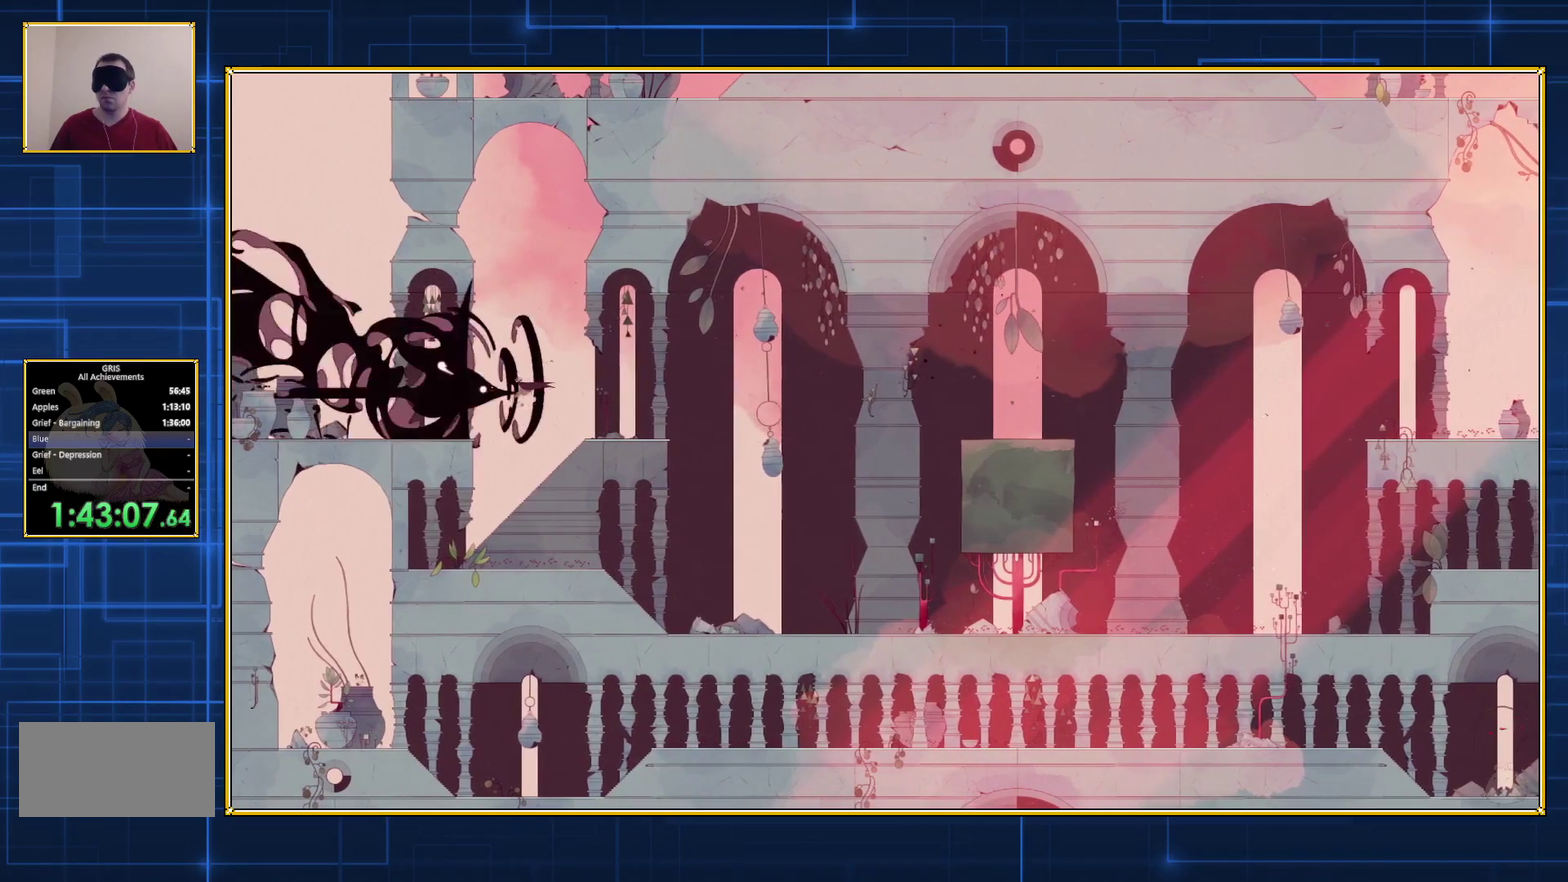
{"buttons": ["B"], "events": []}
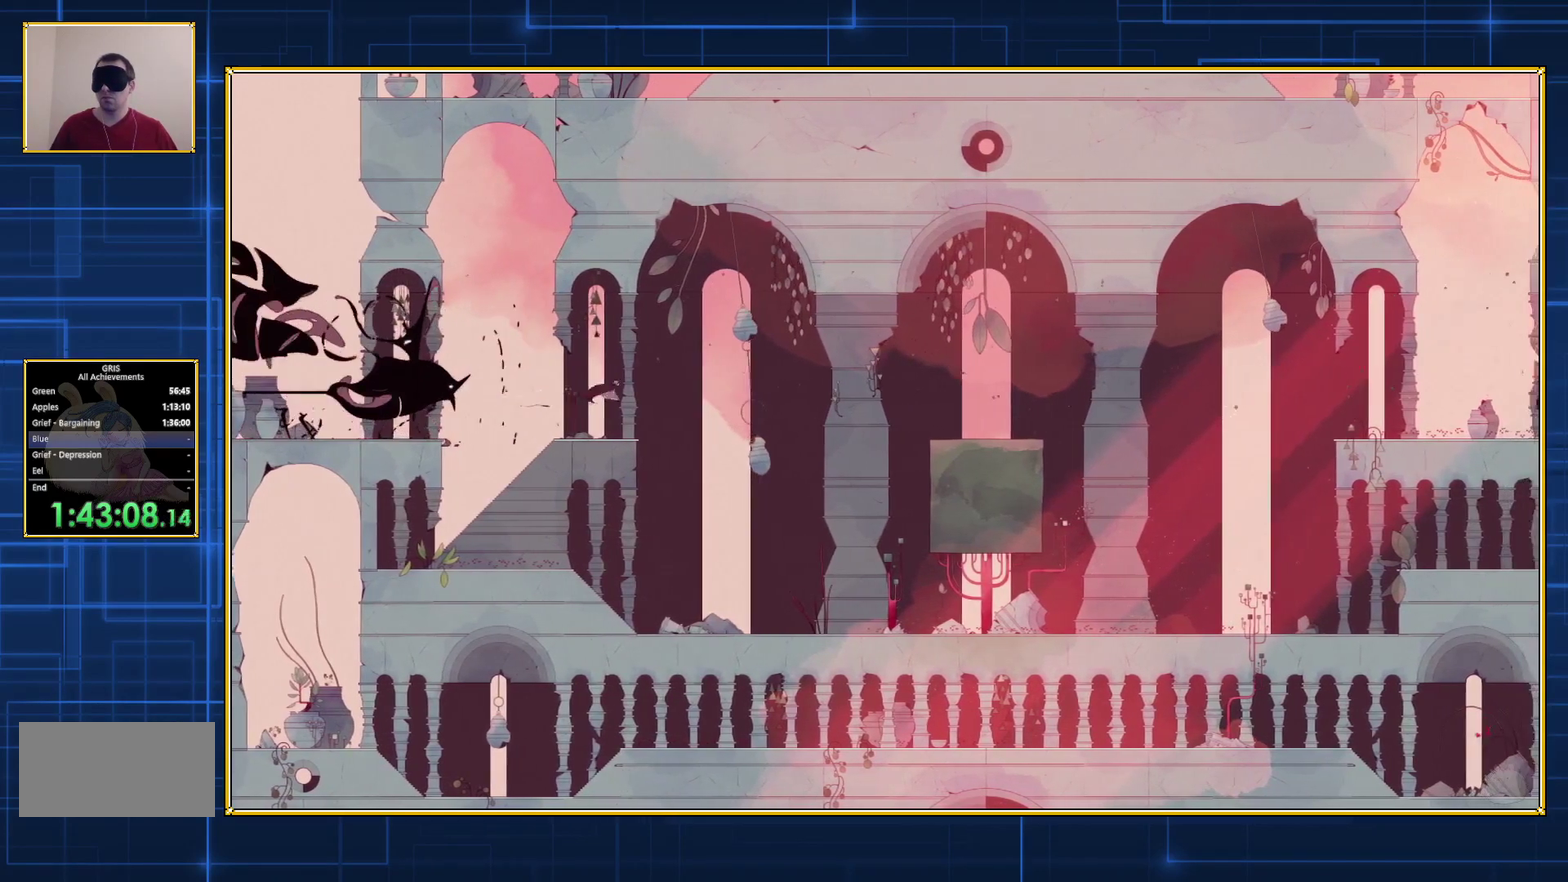
{"buttons": ["B"], "events": []}
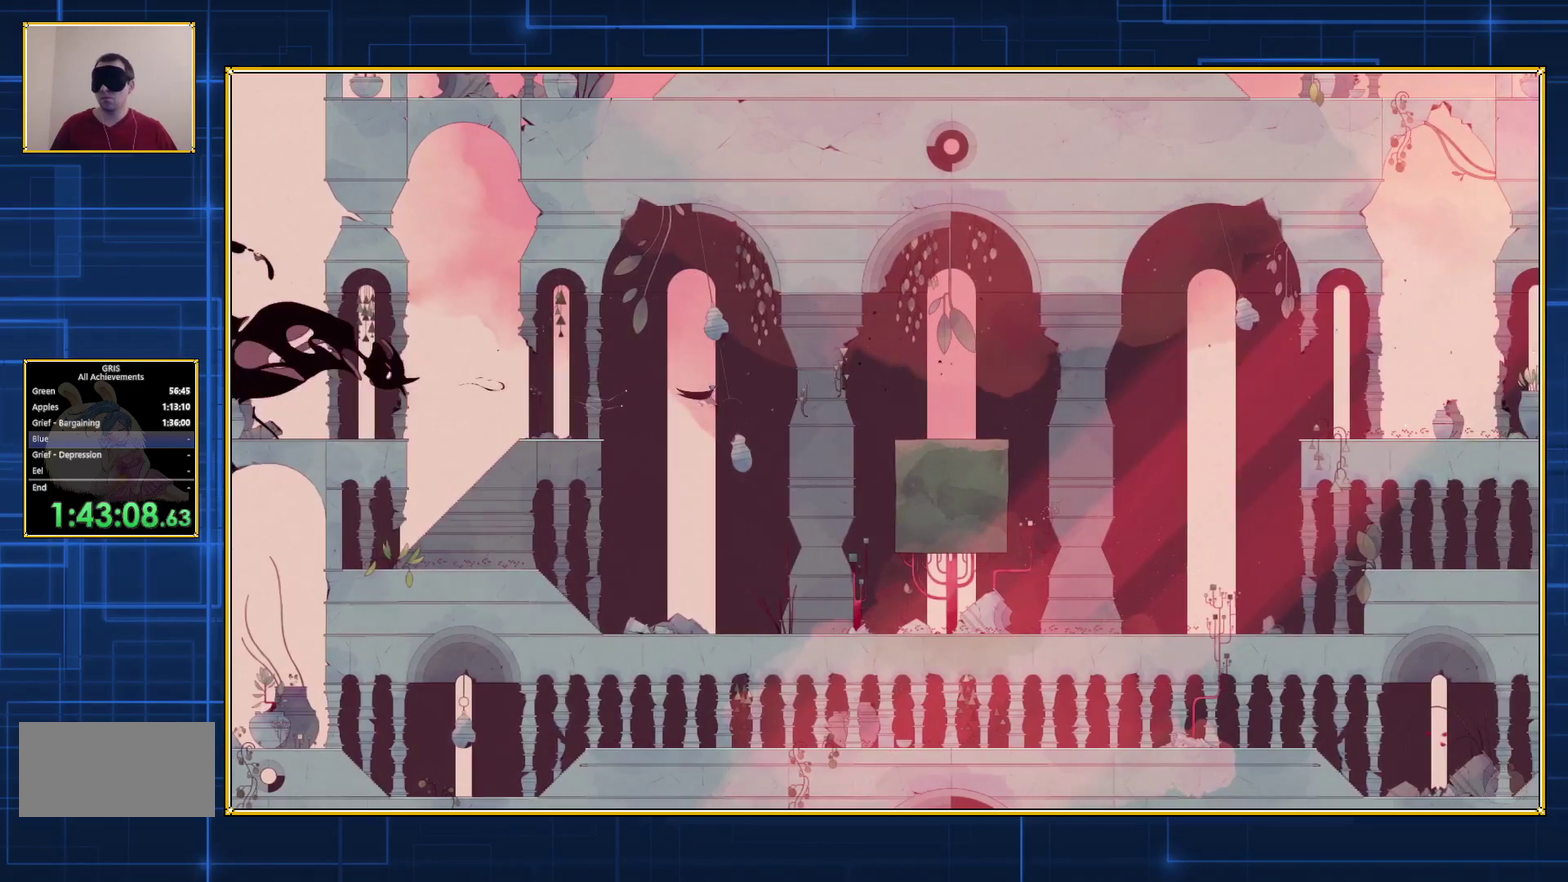
{"buttons": ["B"], "events": []}
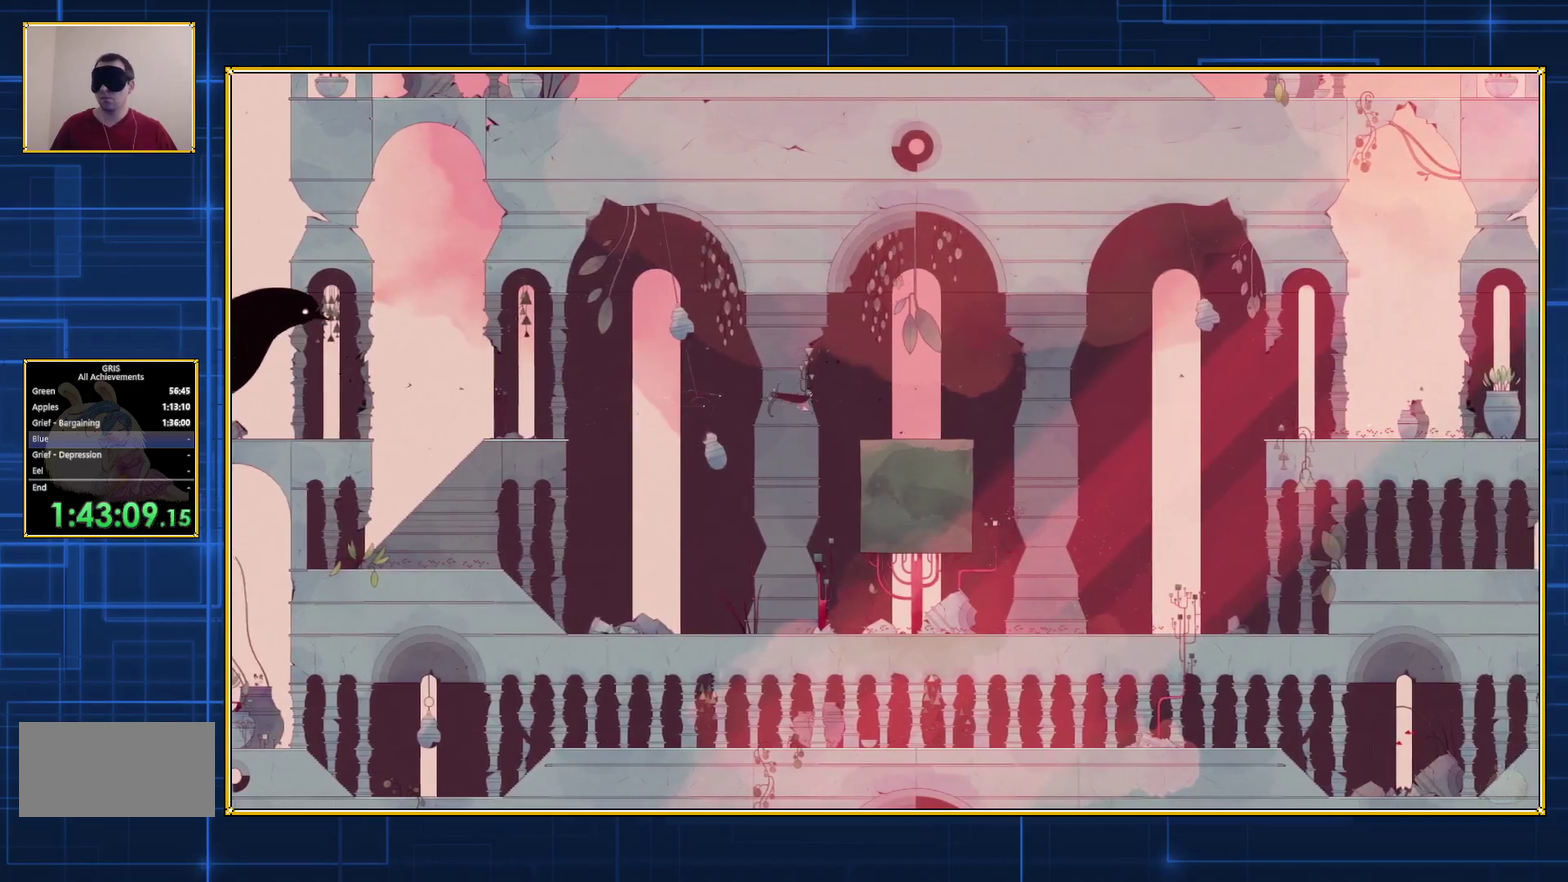
{"buttons": [], "events": [[333, "B", "up"]]}
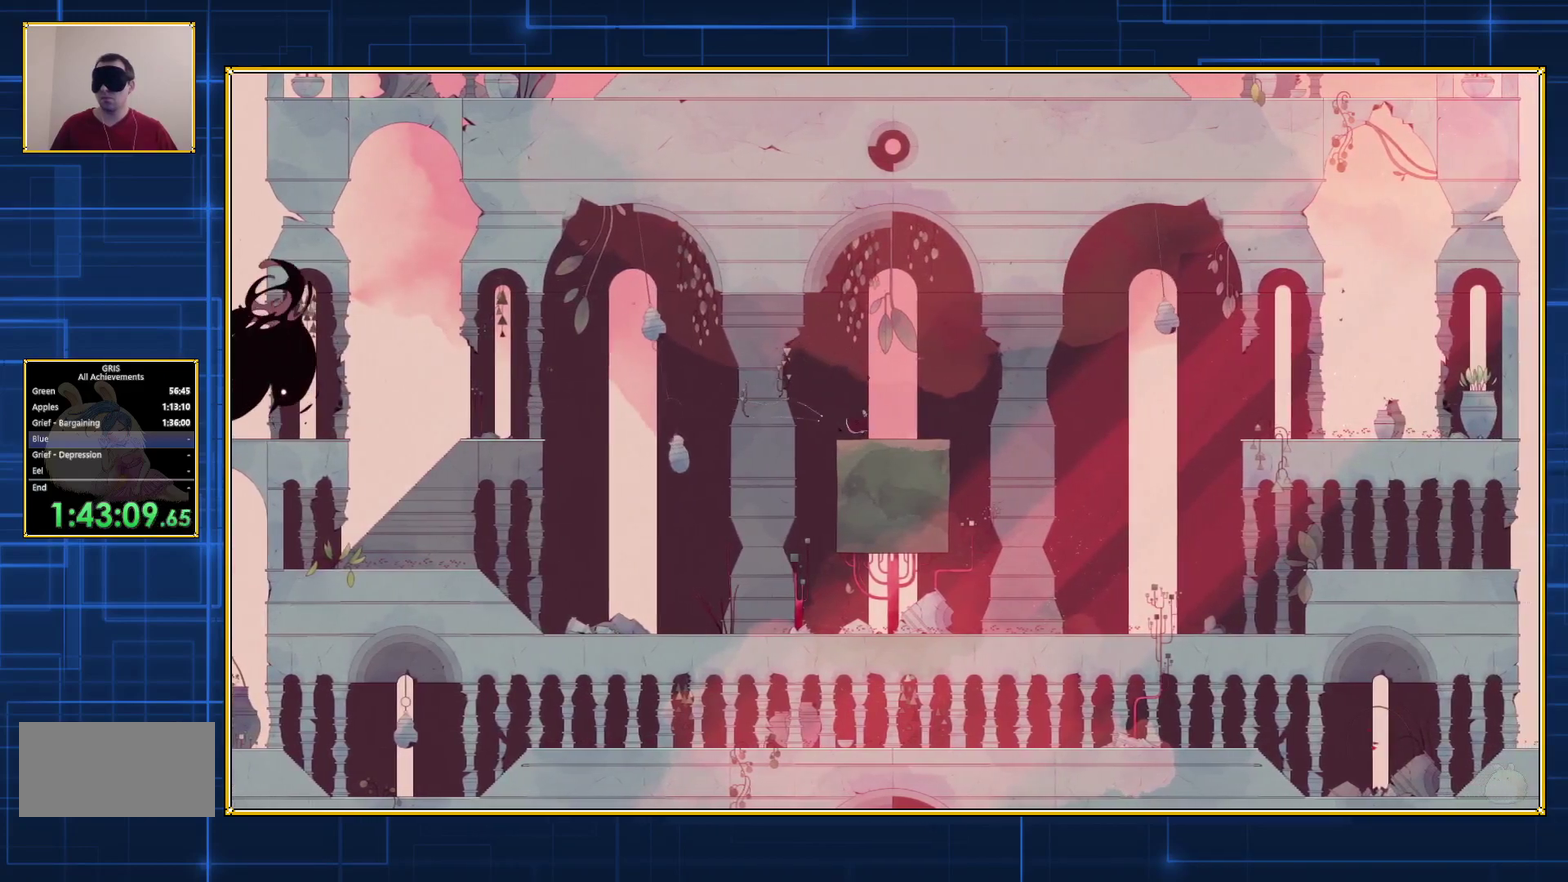
{"buttons": ["B", "DPAD_RIGHT"], "events": [[133, "DPAD_RIGHT", "down"], [200, "B", "down"]]}
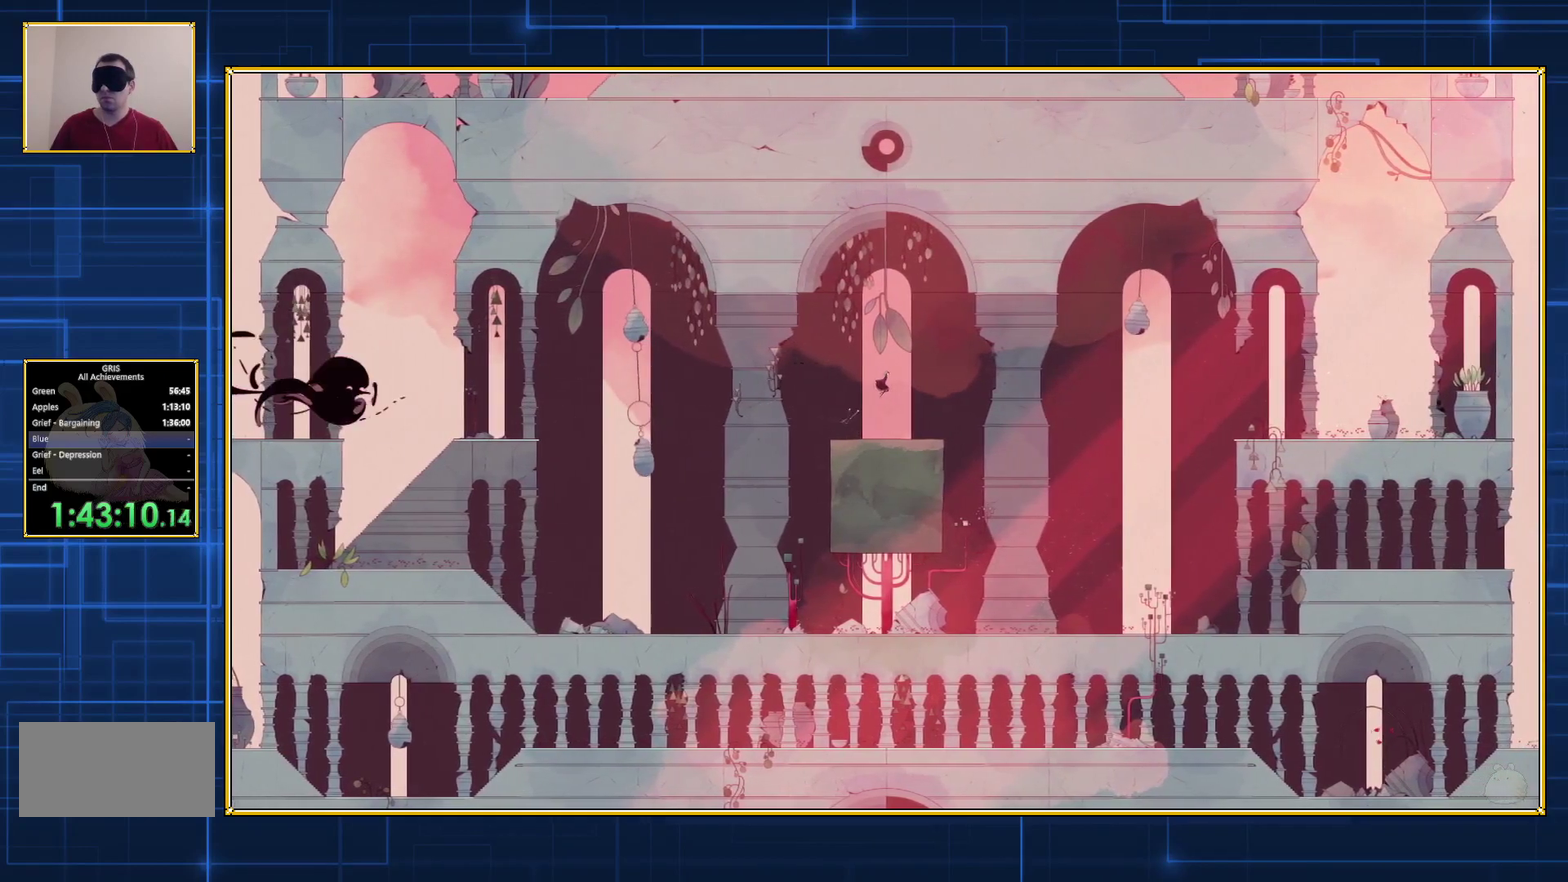
{"buttons": ["B", "DPAD_RIGHT"], "events": [[67, "B", "up"], [200, "B", "down"]]}
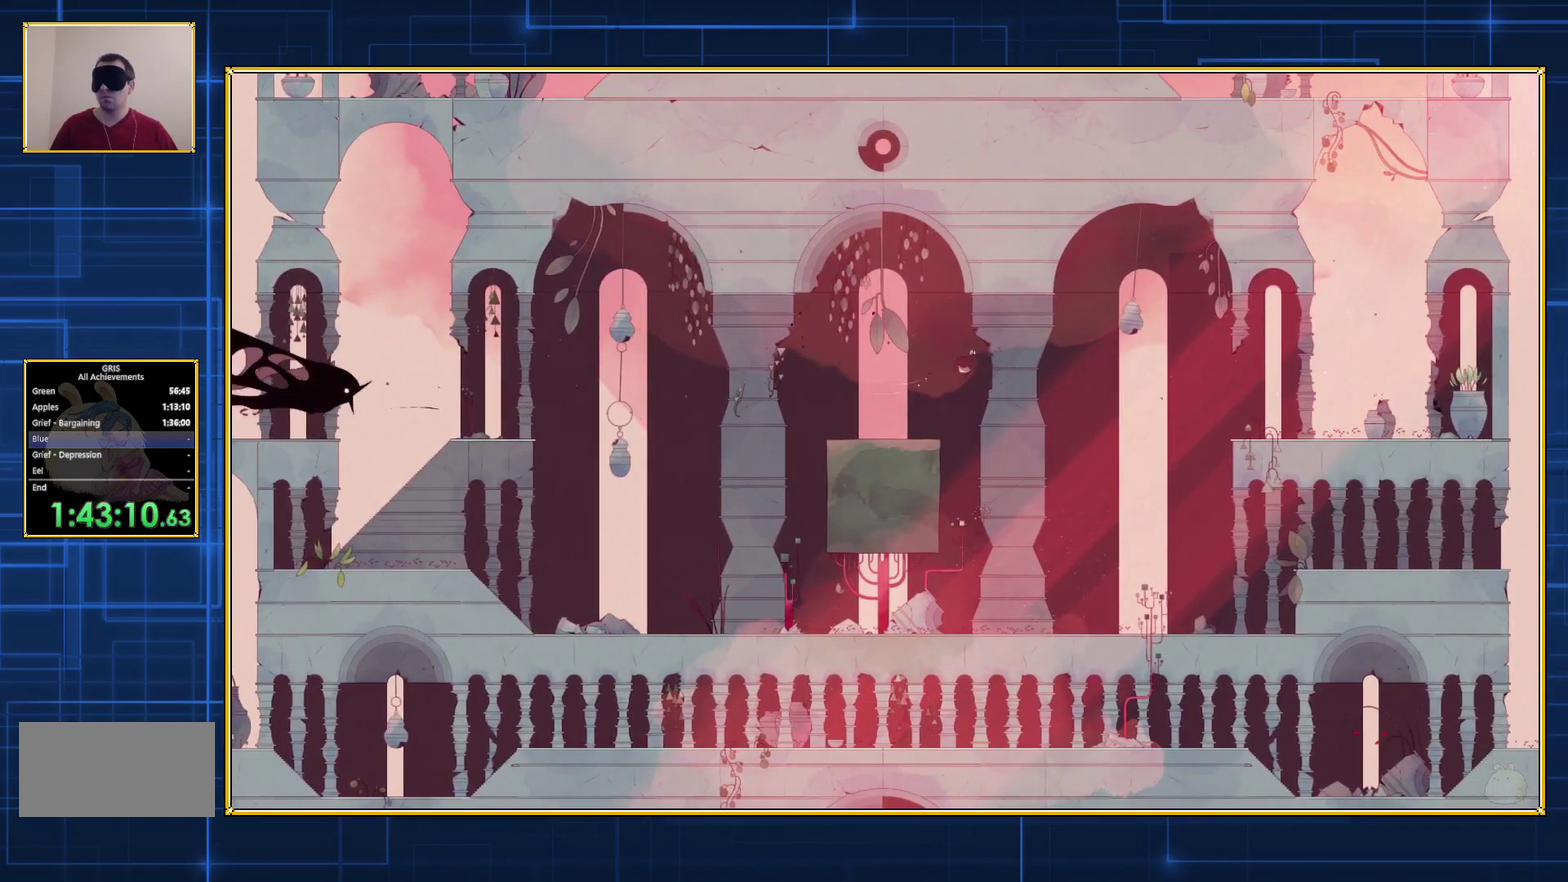
{"buttons": ["B", "DPAD_RIGHT"], "events": []}
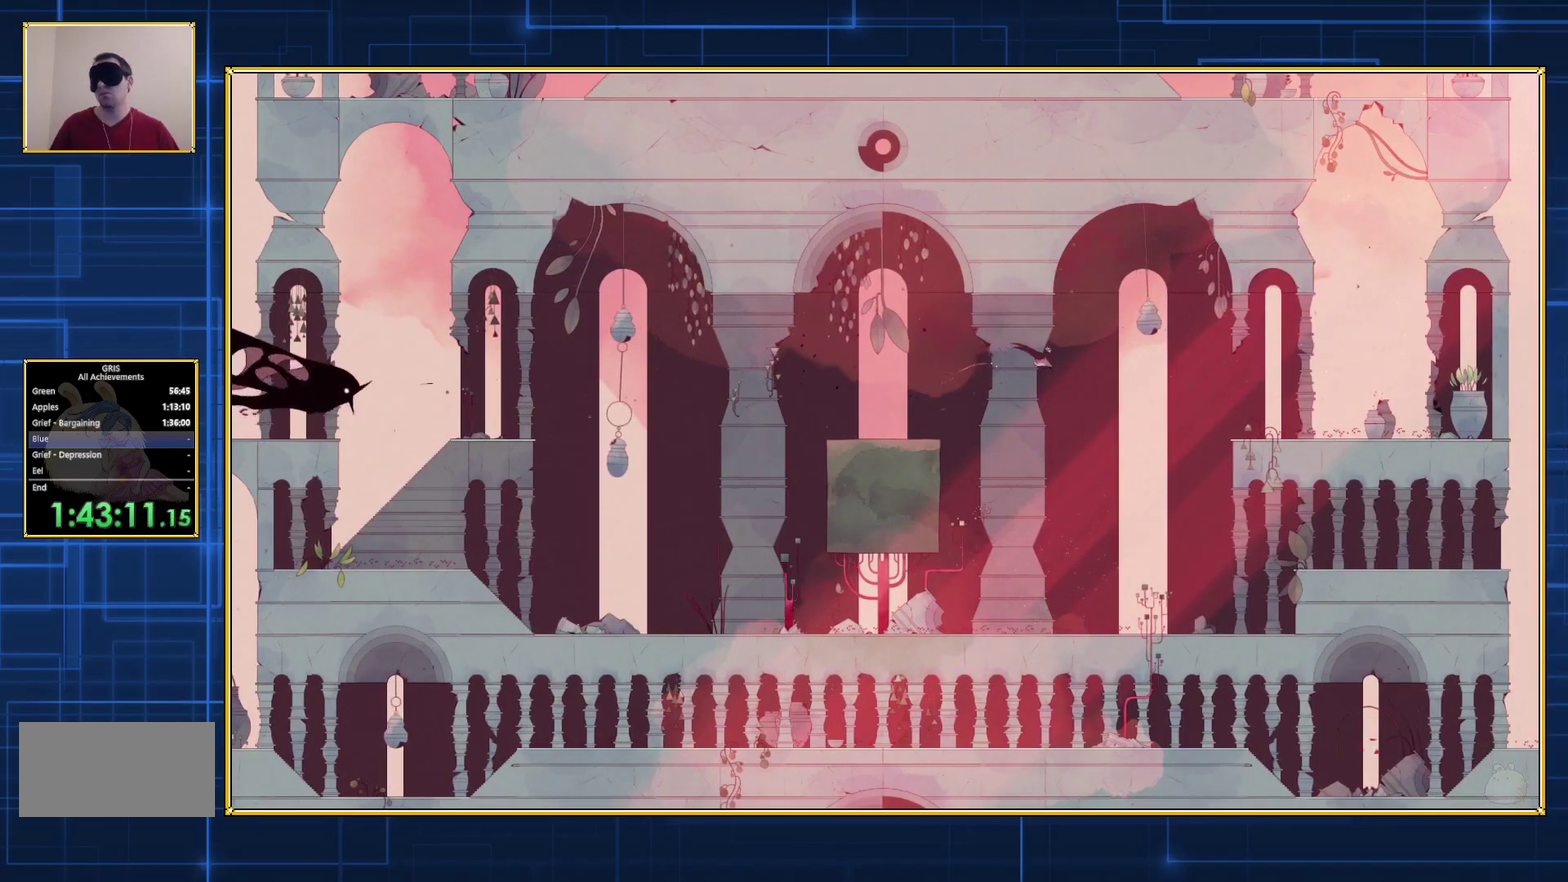
{"buttons": ["B", "DPAD_RIGHT"], "events": []}
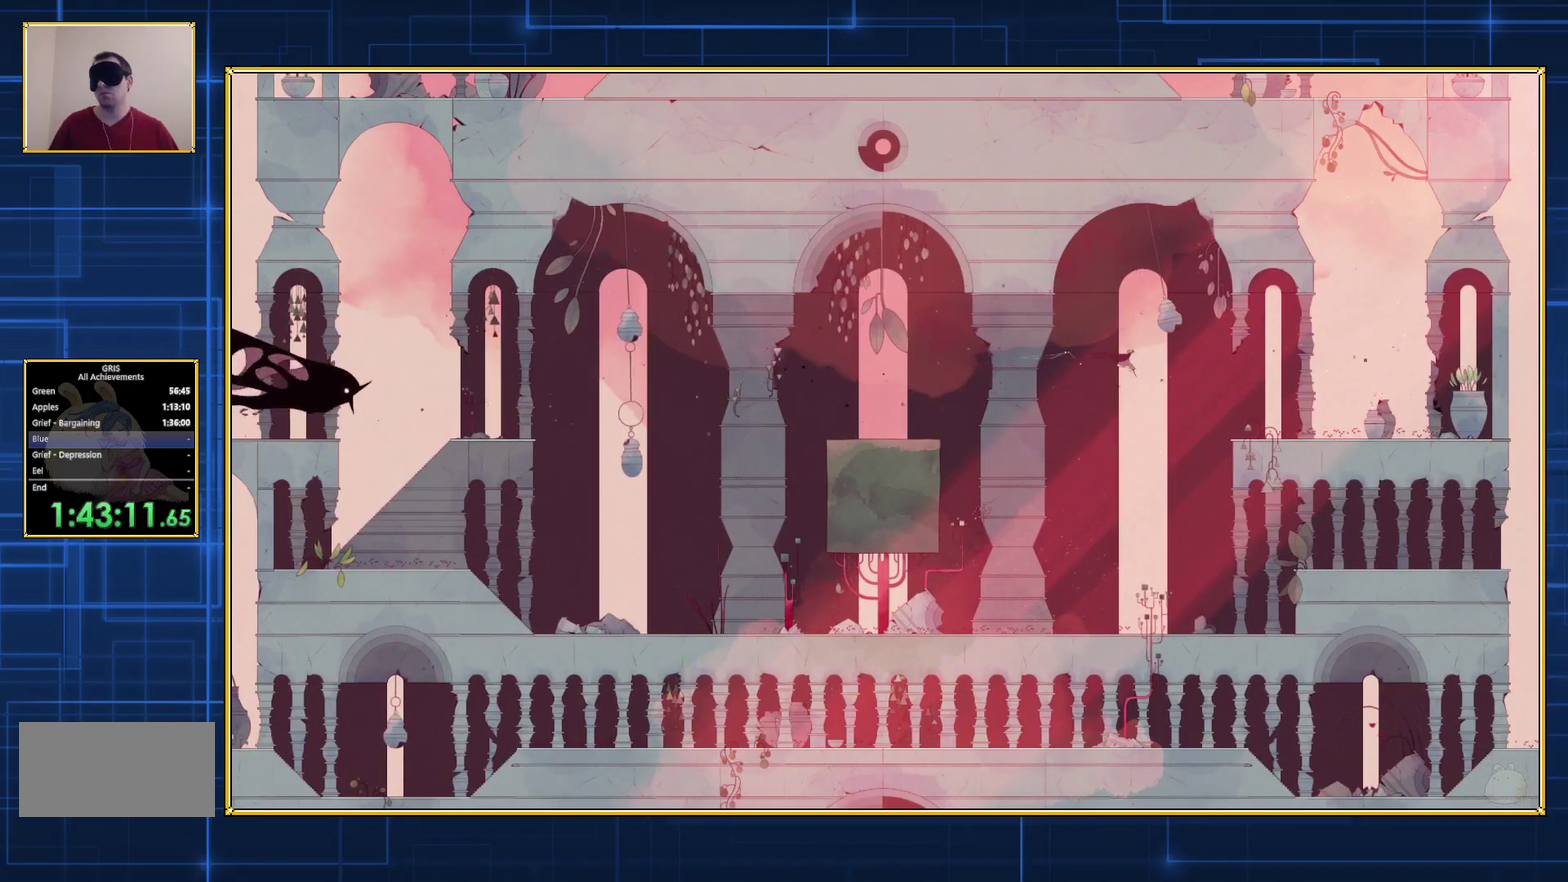
{"buttons": ["B", "DPAD_RIGHT"], "events": []}
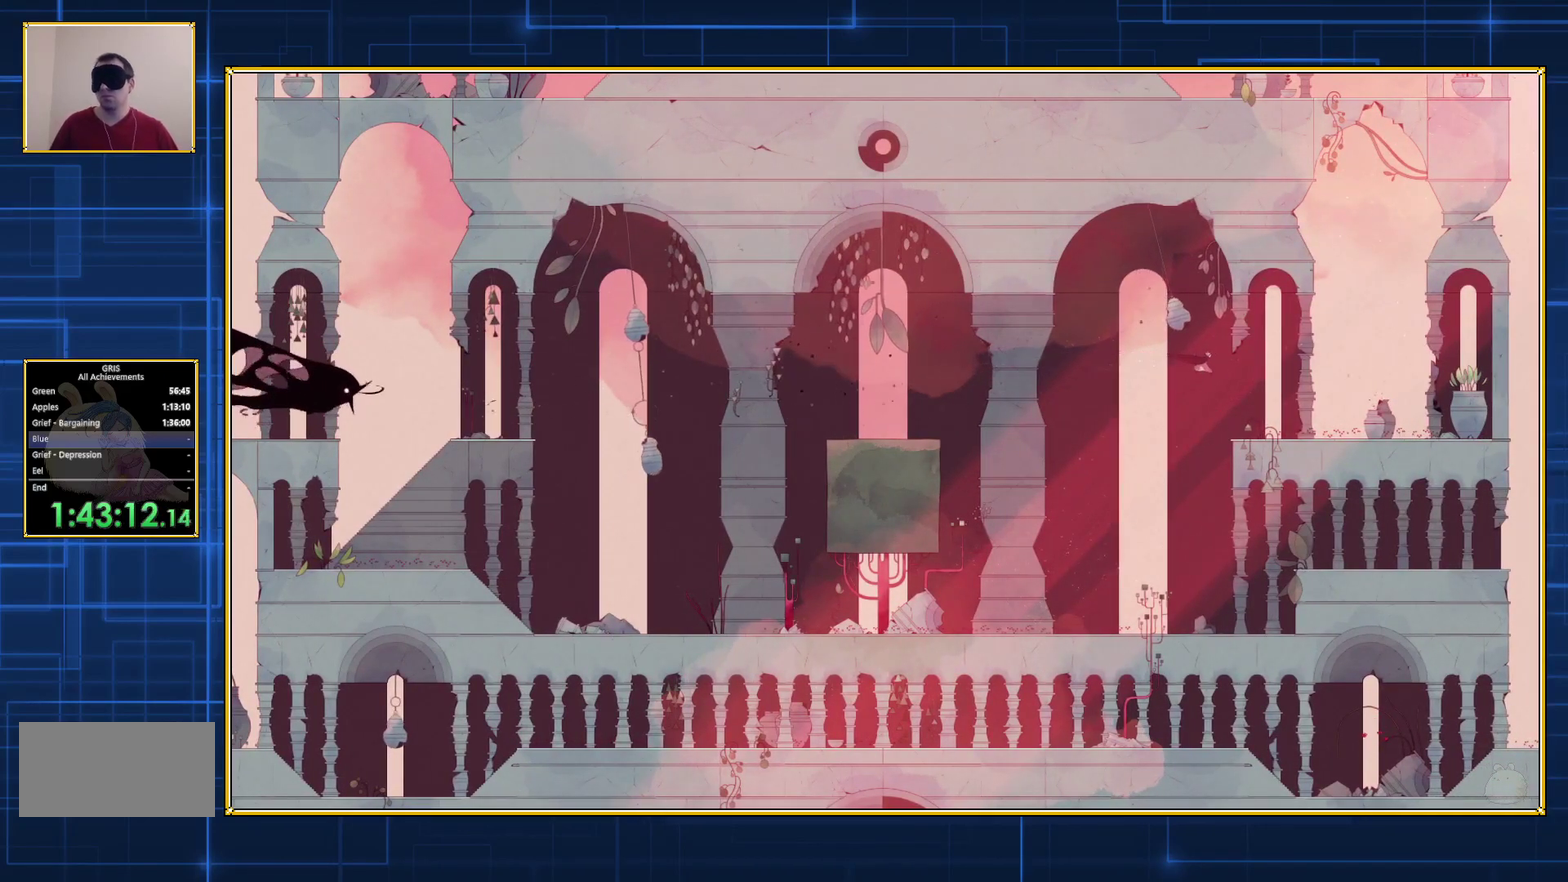
{"buttons": ["B", "DPAD_RIGHT"], "events": []}
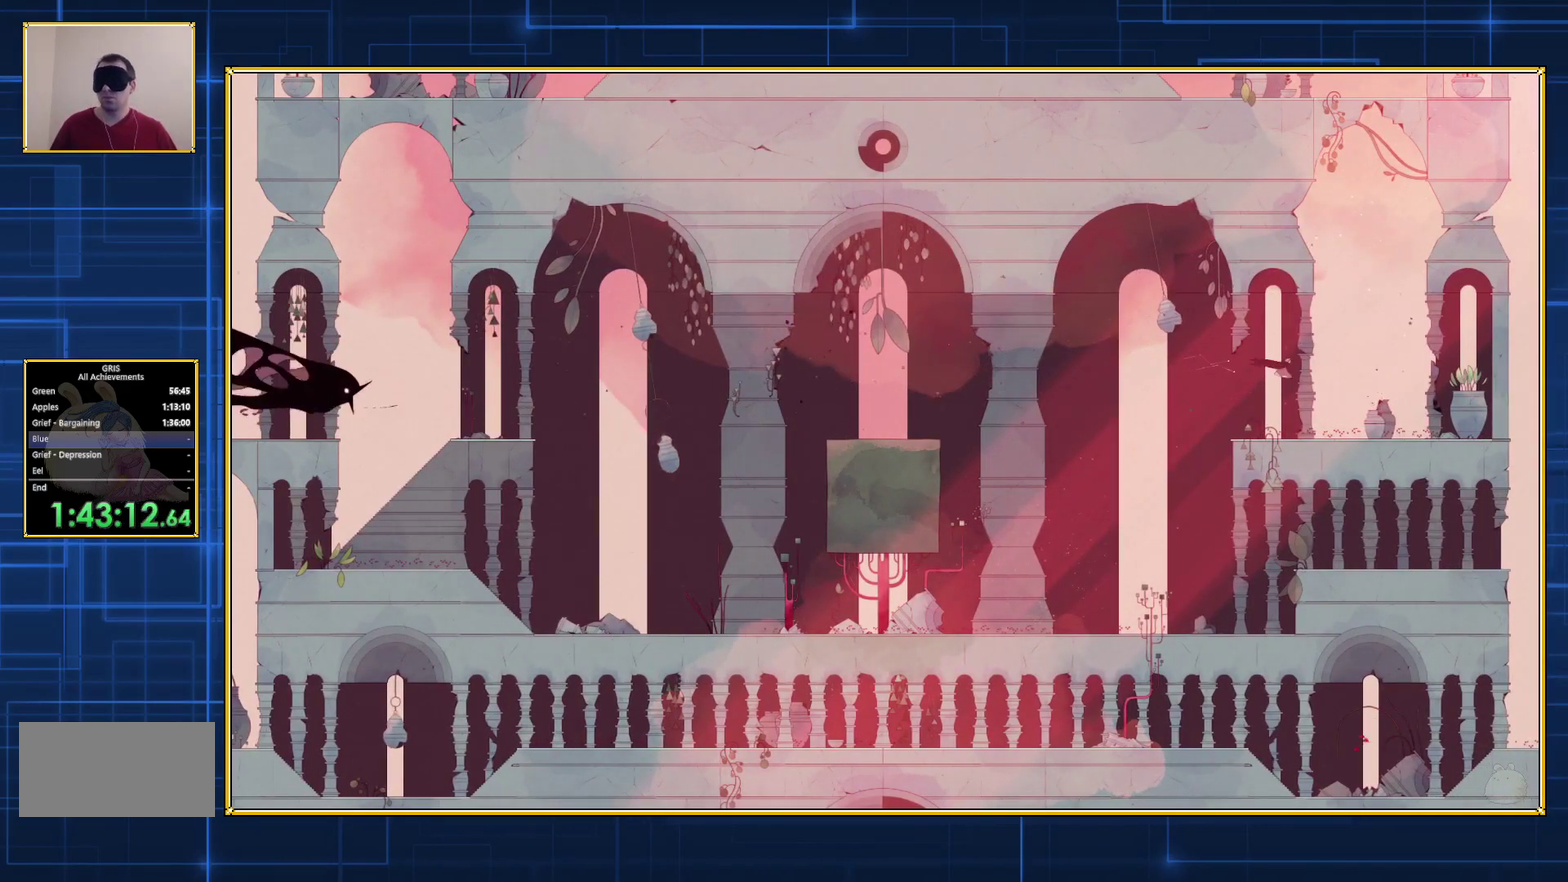
{"buttons": ["B", "DPAD_RIGHT"], "events": []}
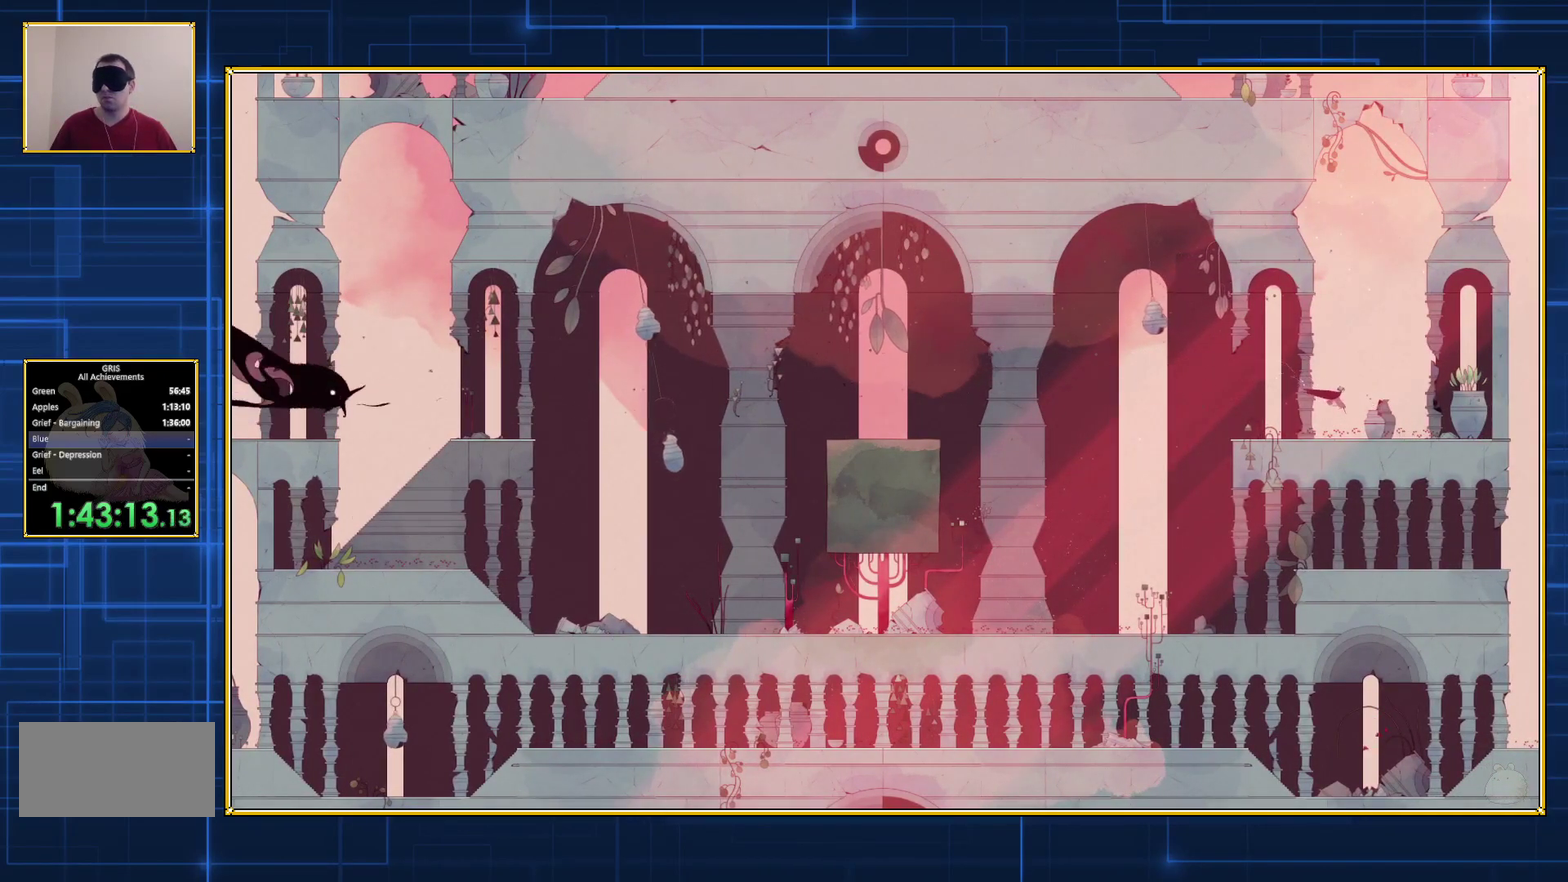
{"buttons": ["Y"], "events": [[167, "B", "up"], [200, "DPAD_RIGHT", "up"], [233, "Y", "down"]]}
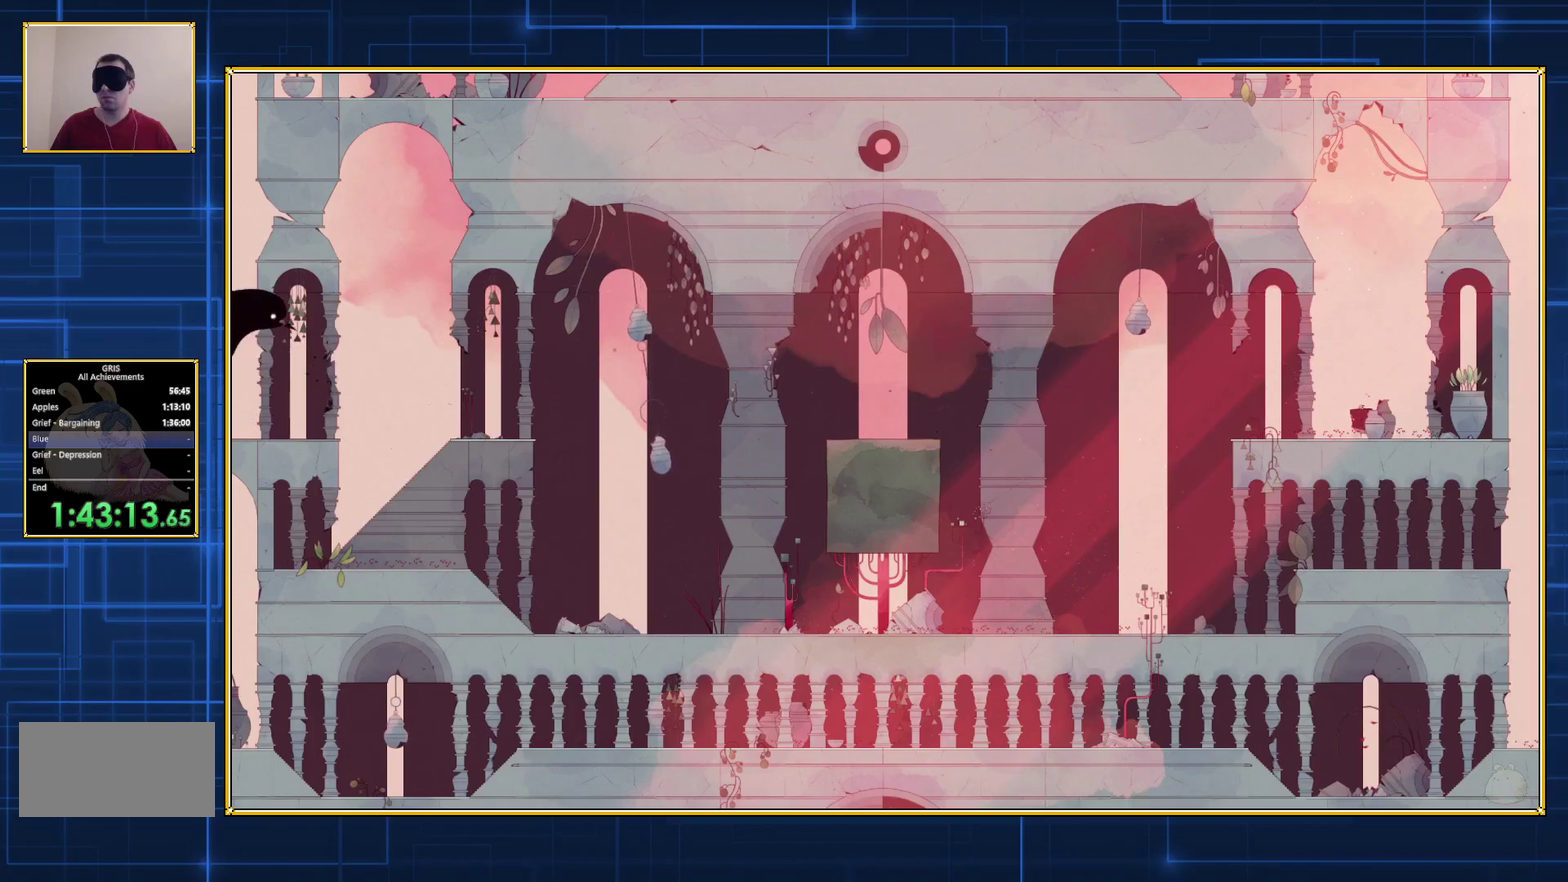
{"buttons": ["Y"], "events": []}
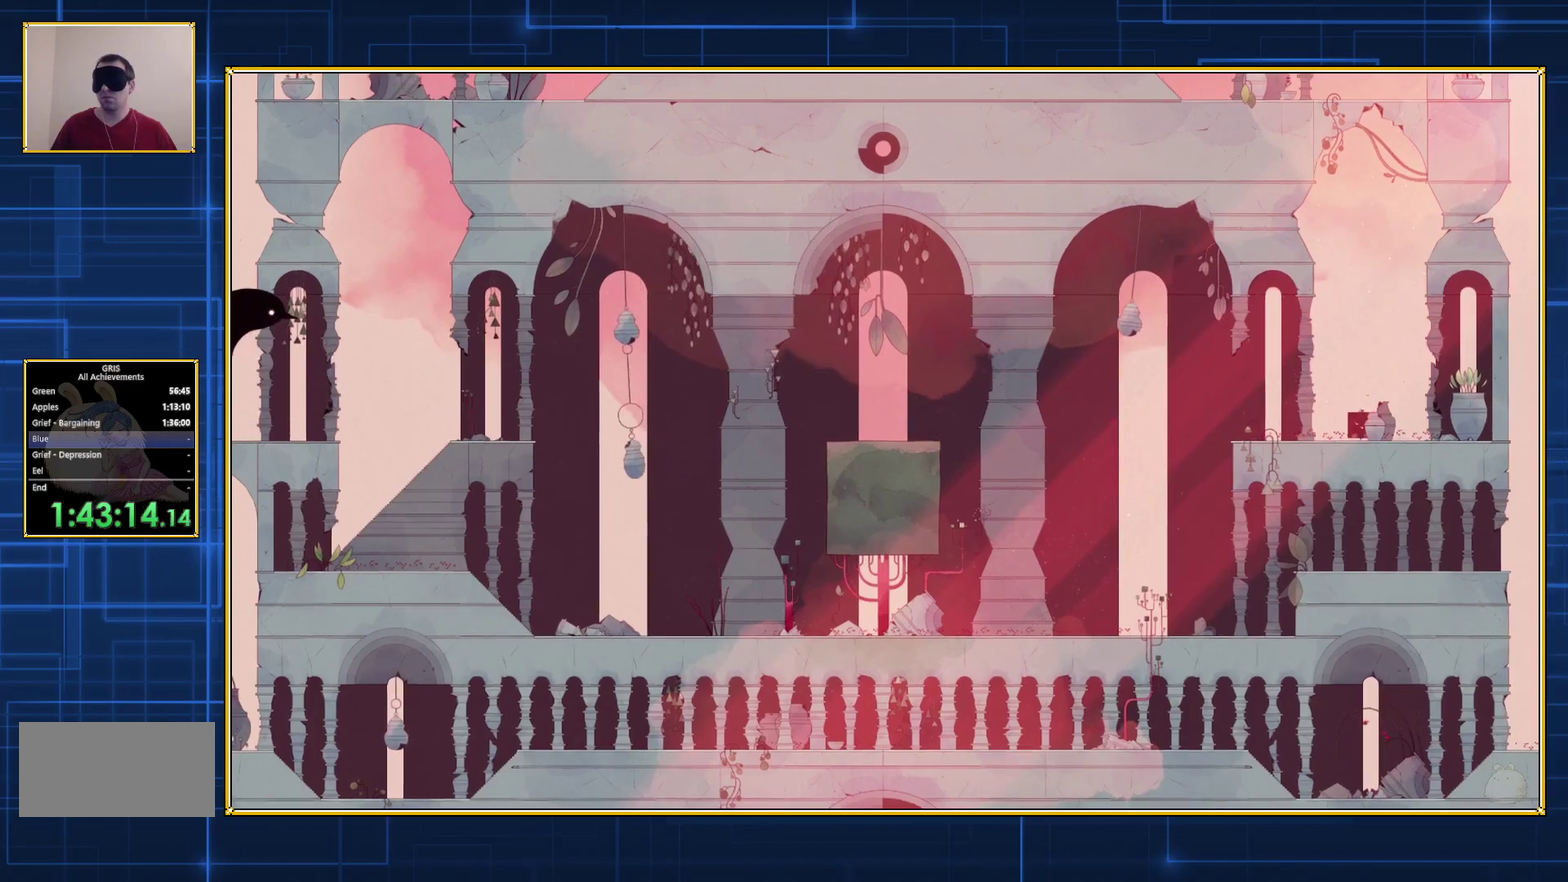
{"buttons": [], "events": [[17, "Y", "up"]]}
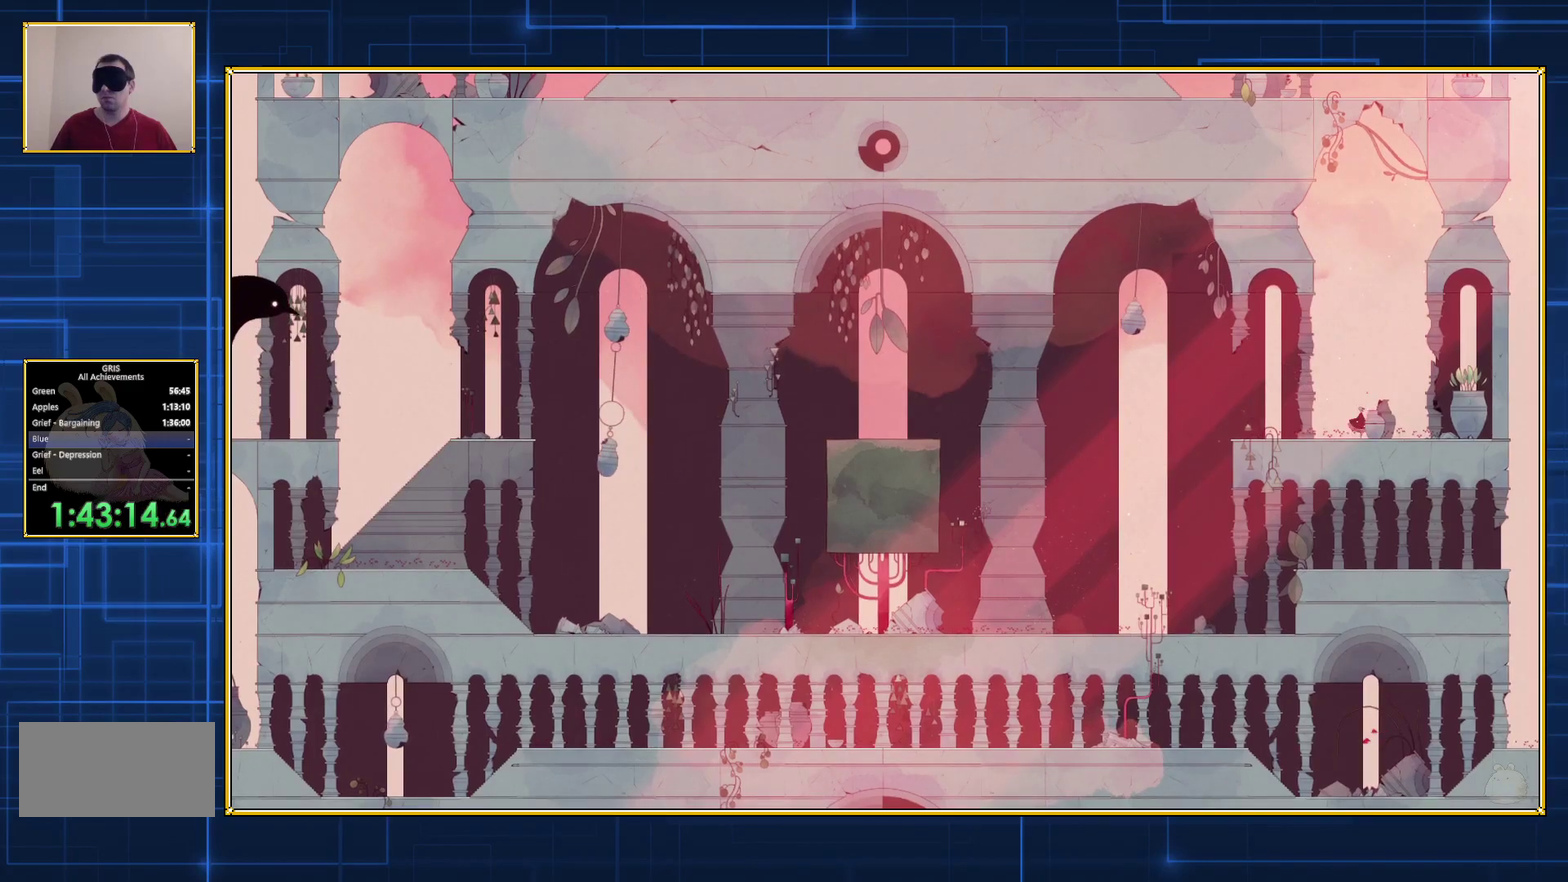
{"buttons": ["B", "DPAD_RIGHT"], "events": [[450, "B", "down"], [450, "DPAD_RIGHT", "down"]]}
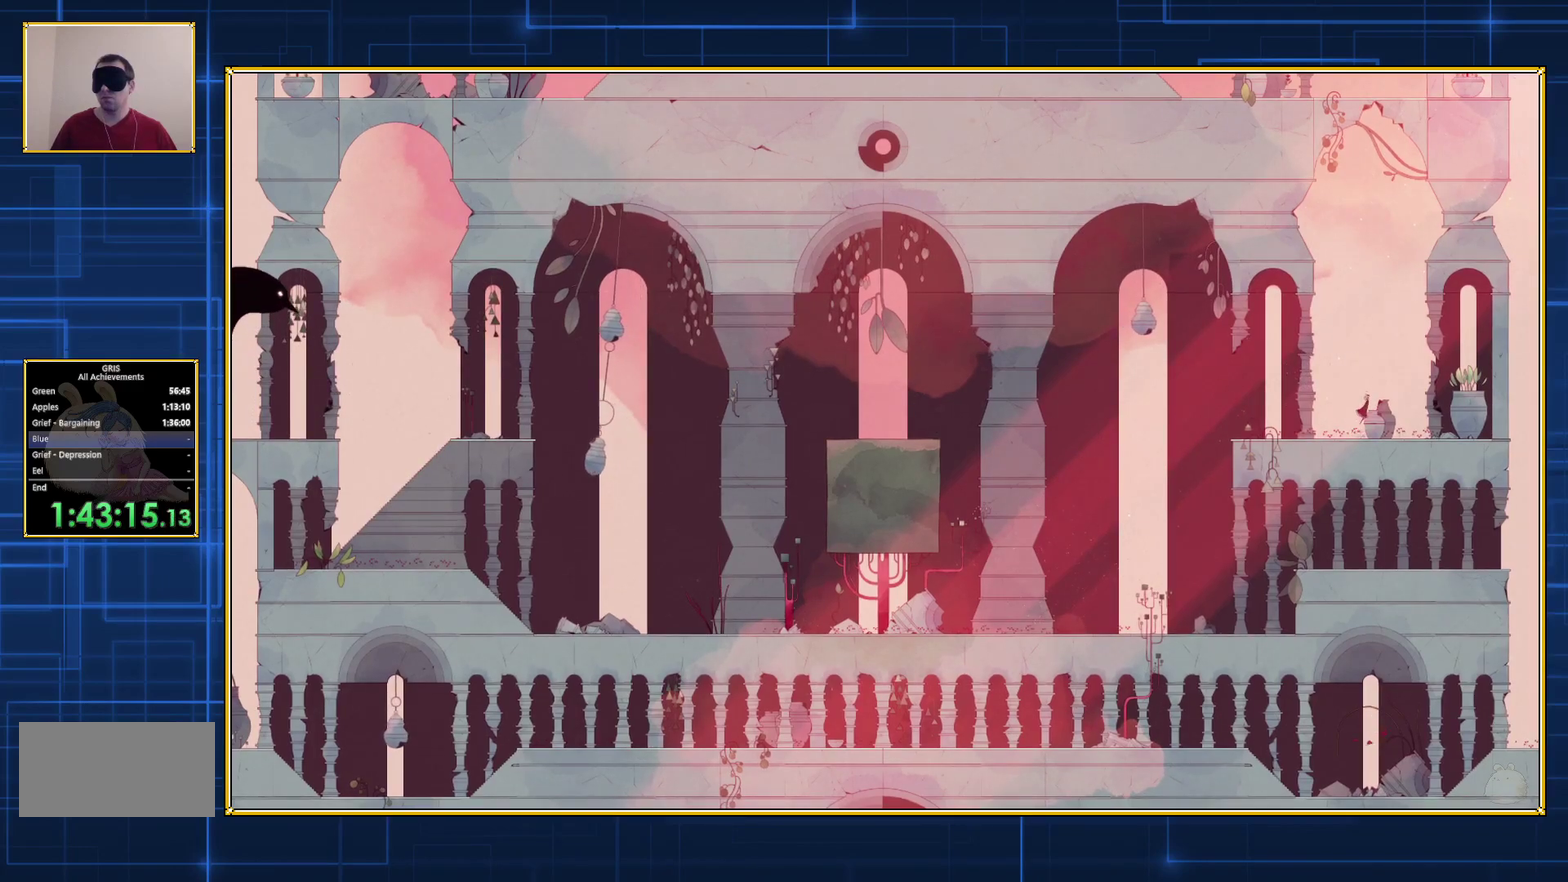
{"buttons": ["Y"], "events": [[233, "B", "up"], [283, "Y", "down"], [333, "DPAD_RIGHT", "up"]]}
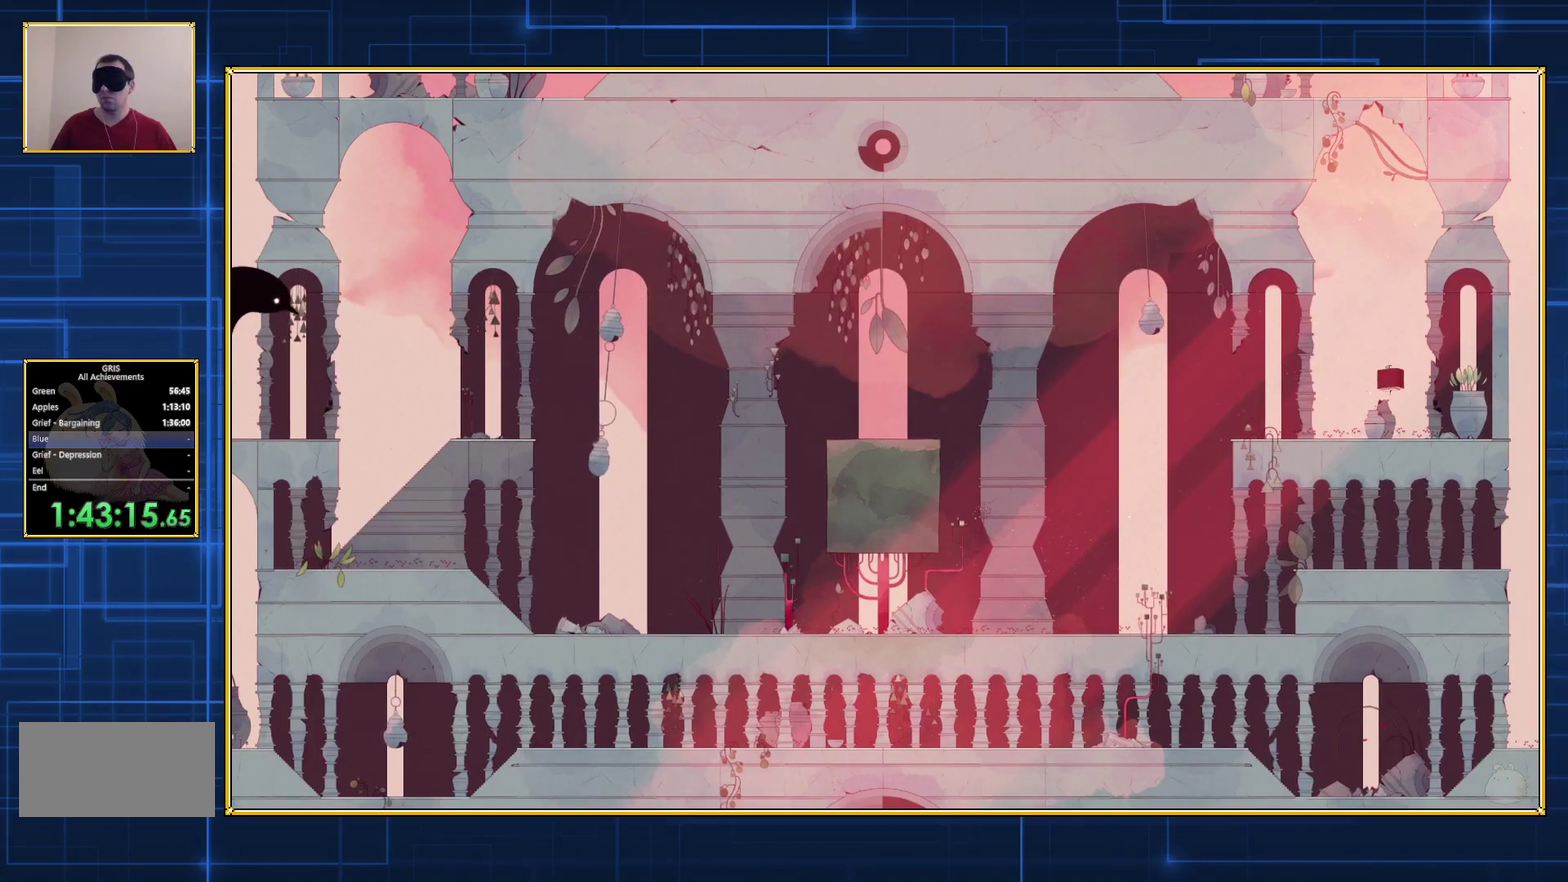
{"buttons": [], "events": [[267, "Y", "up"]]}
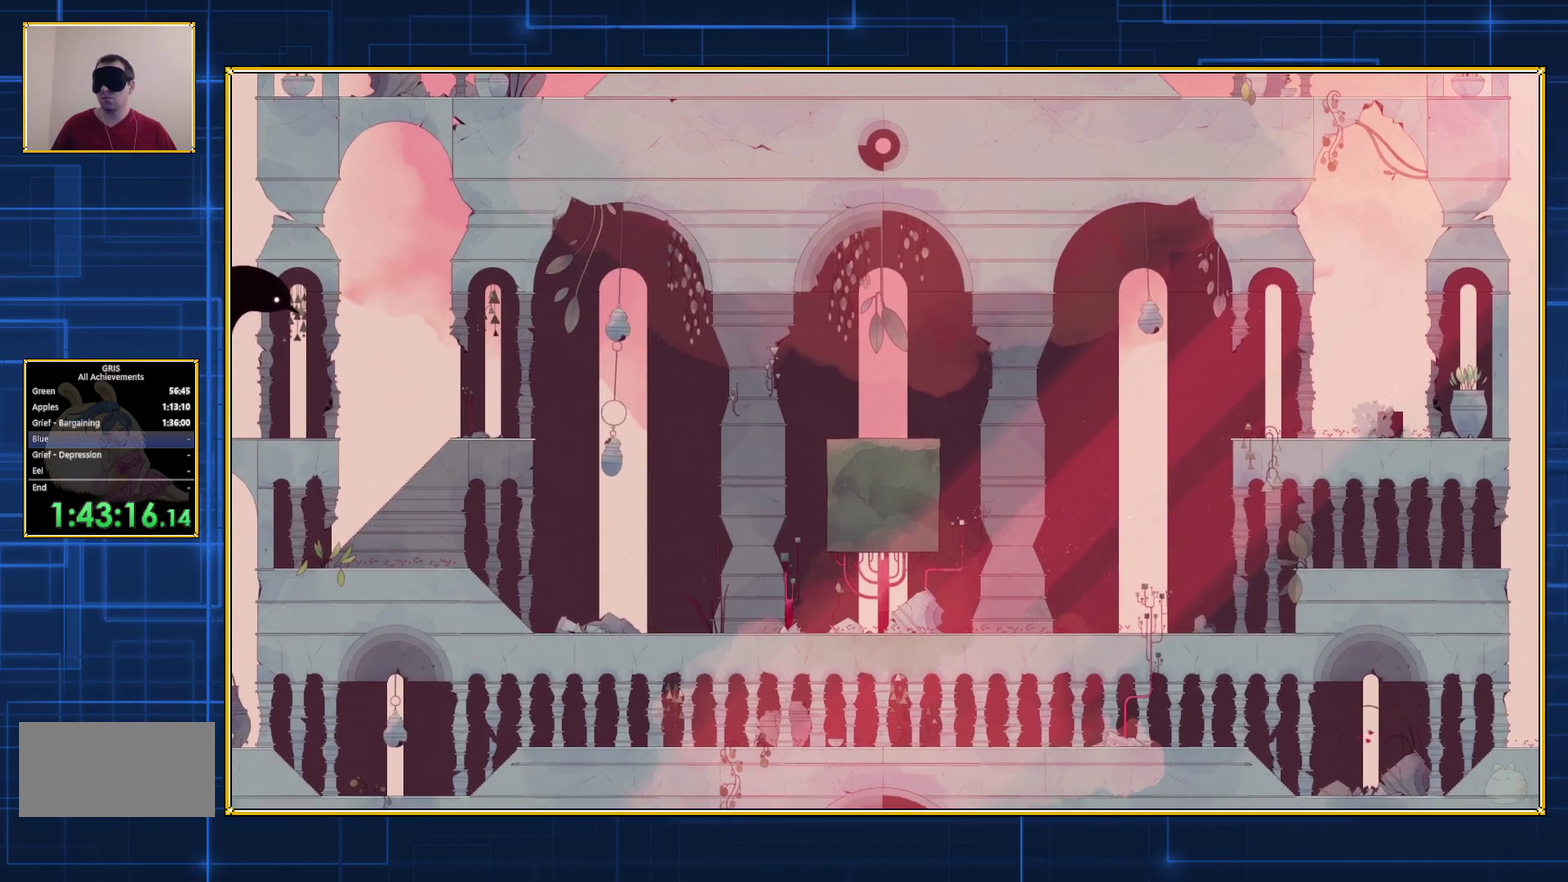
{"buttons": [], "events": []}
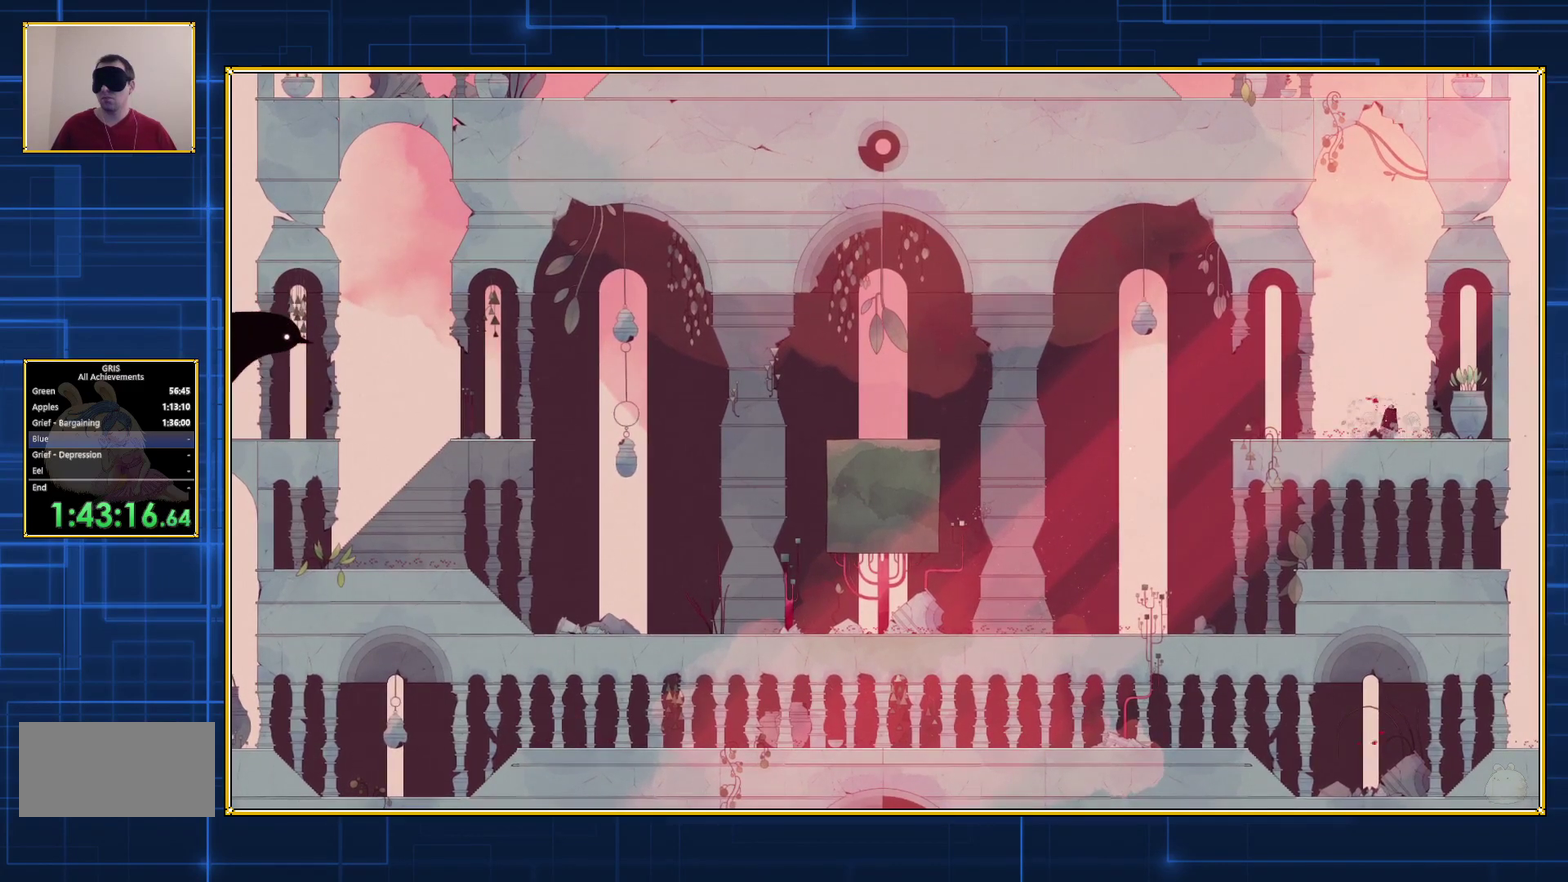
{"buttons": ["B"], "events": [[233, "B", "down"]]}
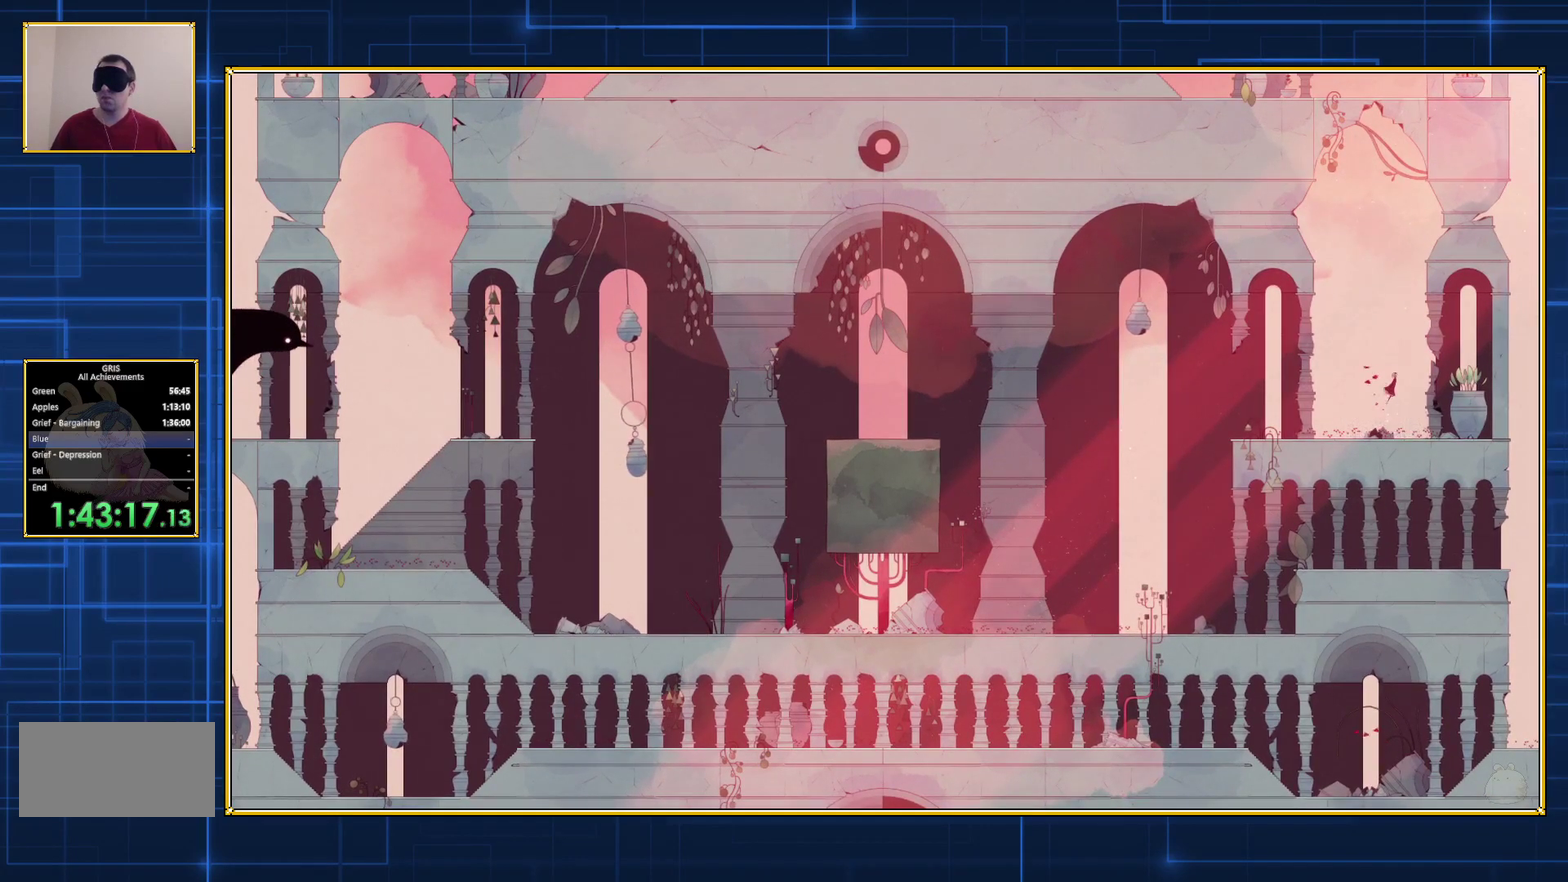
{"buttons": ["B"], "events": [[67, "B", "up"], [200, "B", "down"]]}
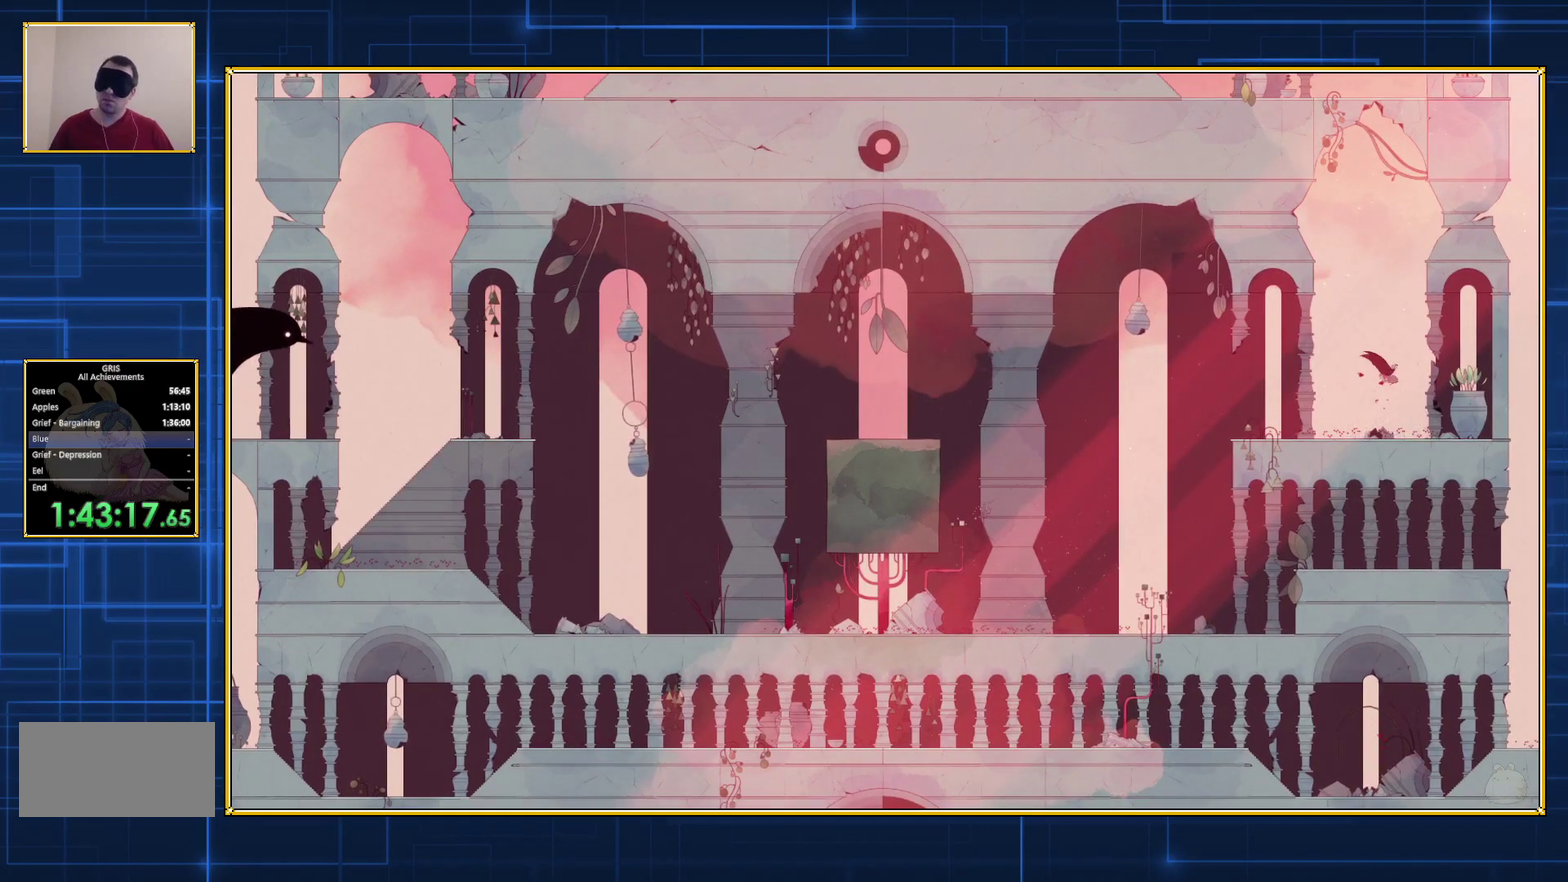
{"buttons": ["B"], "events": []}
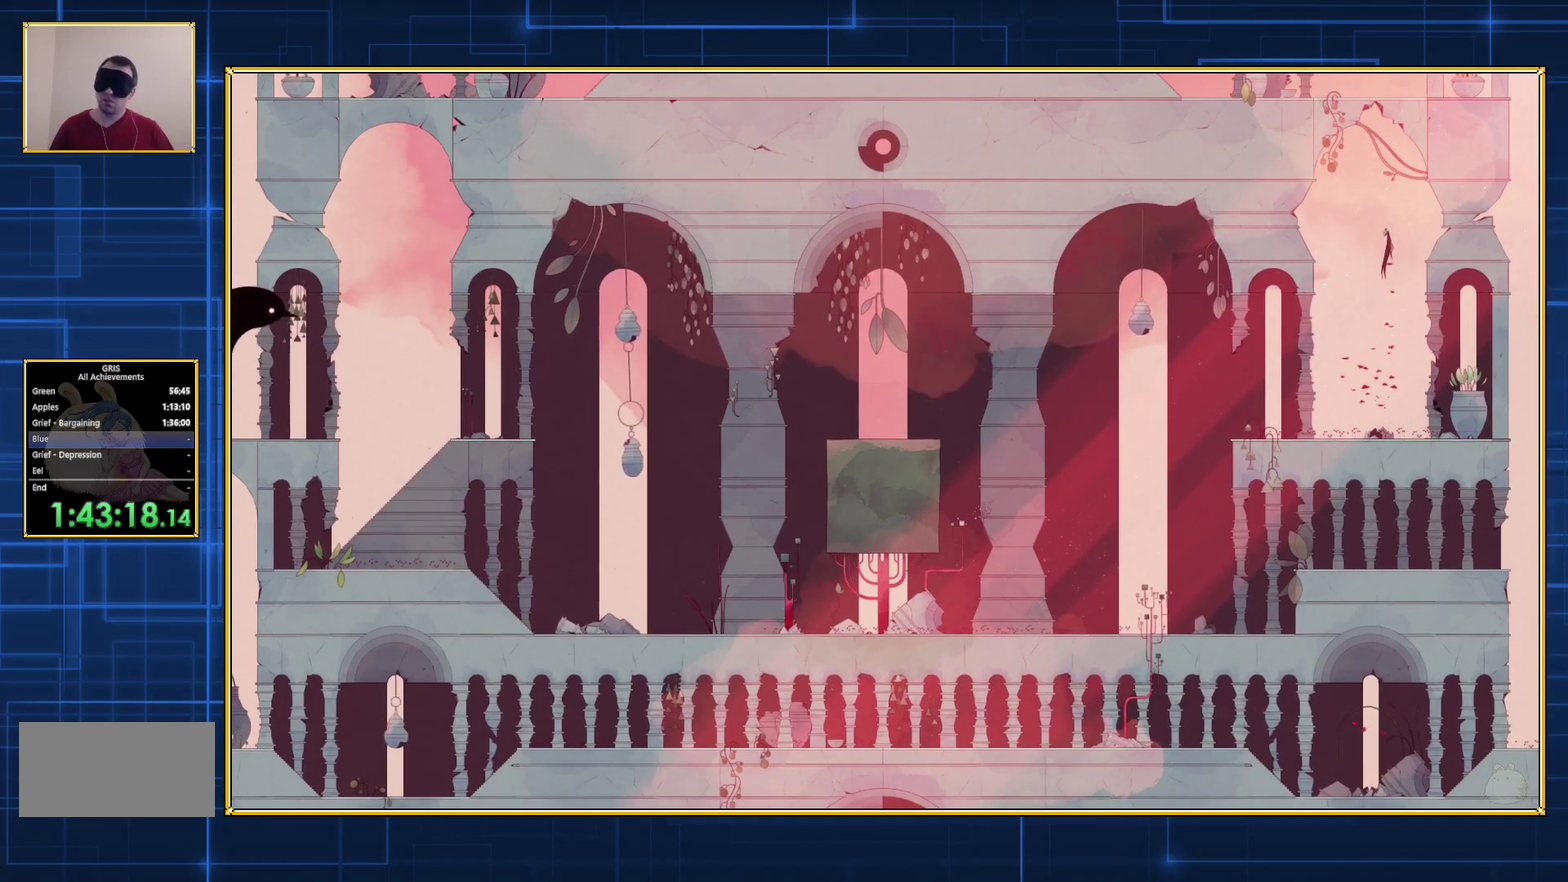
{"buttons": ["B"], "events": []}
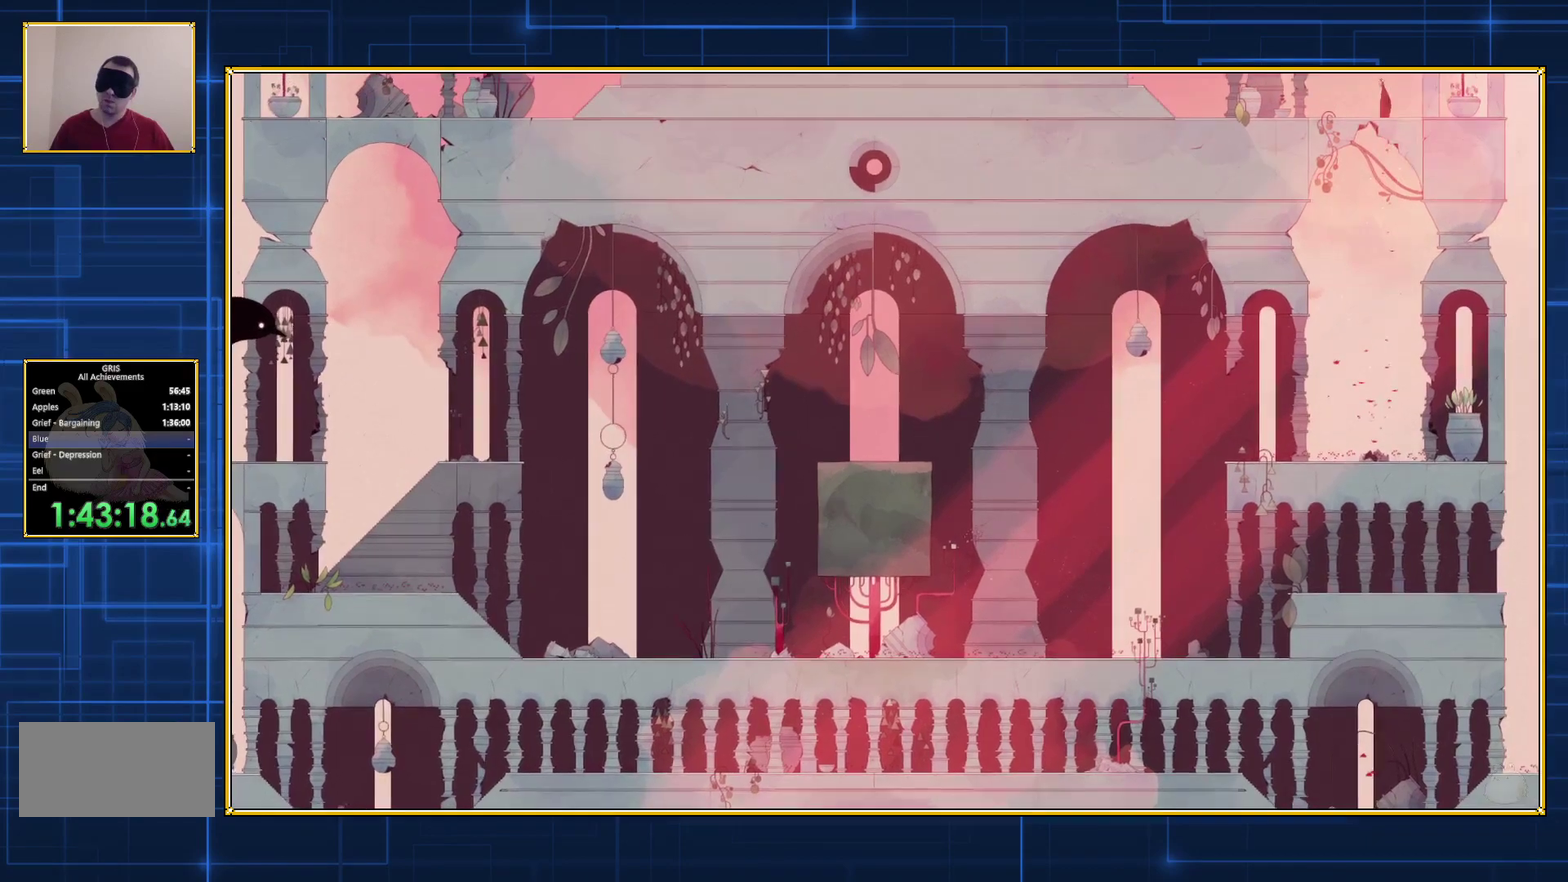
{"buttons": ["B"], "events": []}
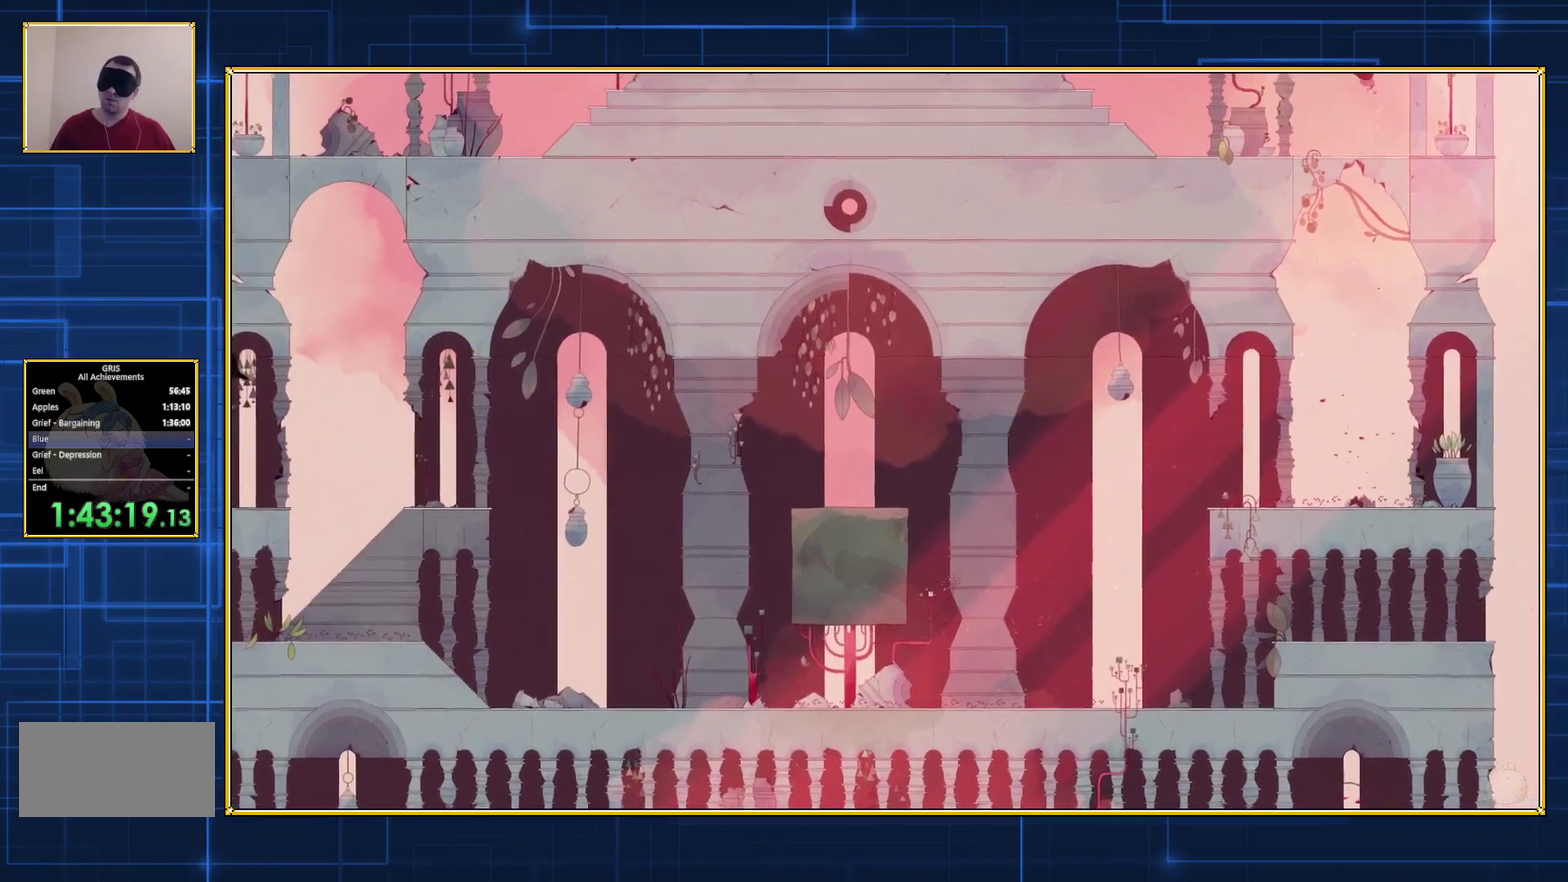
{"buttons": [], "events": [[333, "B", "up"]]}